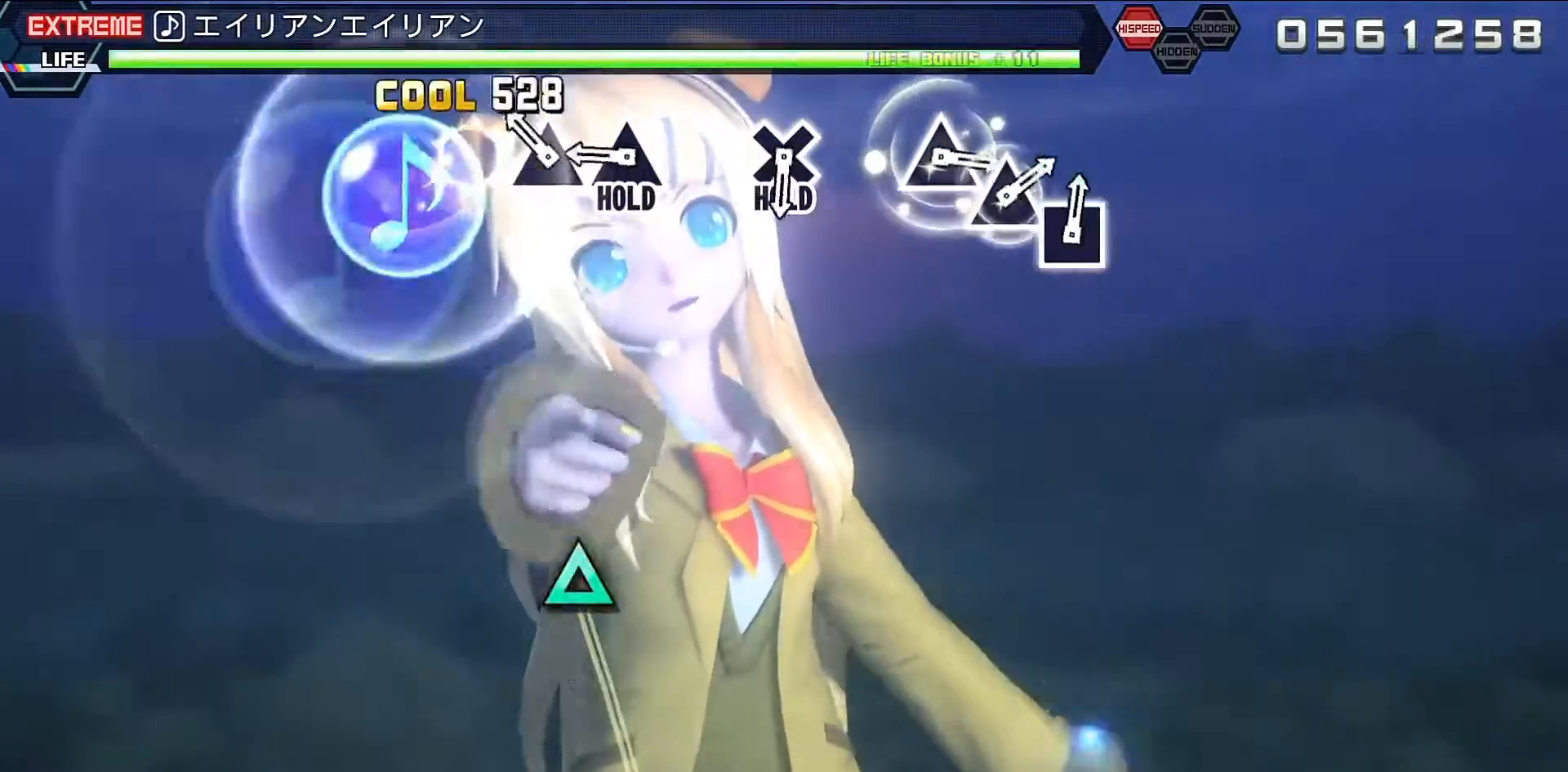
Gameplay with a controller (PlayStation layout); each line is a JSON object with the inputs held at the frame after it. "events" lists button and stick changes between this image and that frame as [ms after this image, input, new state], when the widget could be followed in between. Not read: L3 R3.
{"buttons": ["R2"], "left_stick": "center", "right_stick": "center", "events": [[133, "TRIANGLE", "down"], [200, "R2", "down"], [267, "L2", "up"], [267, "TRIANGLE", "up"]]}
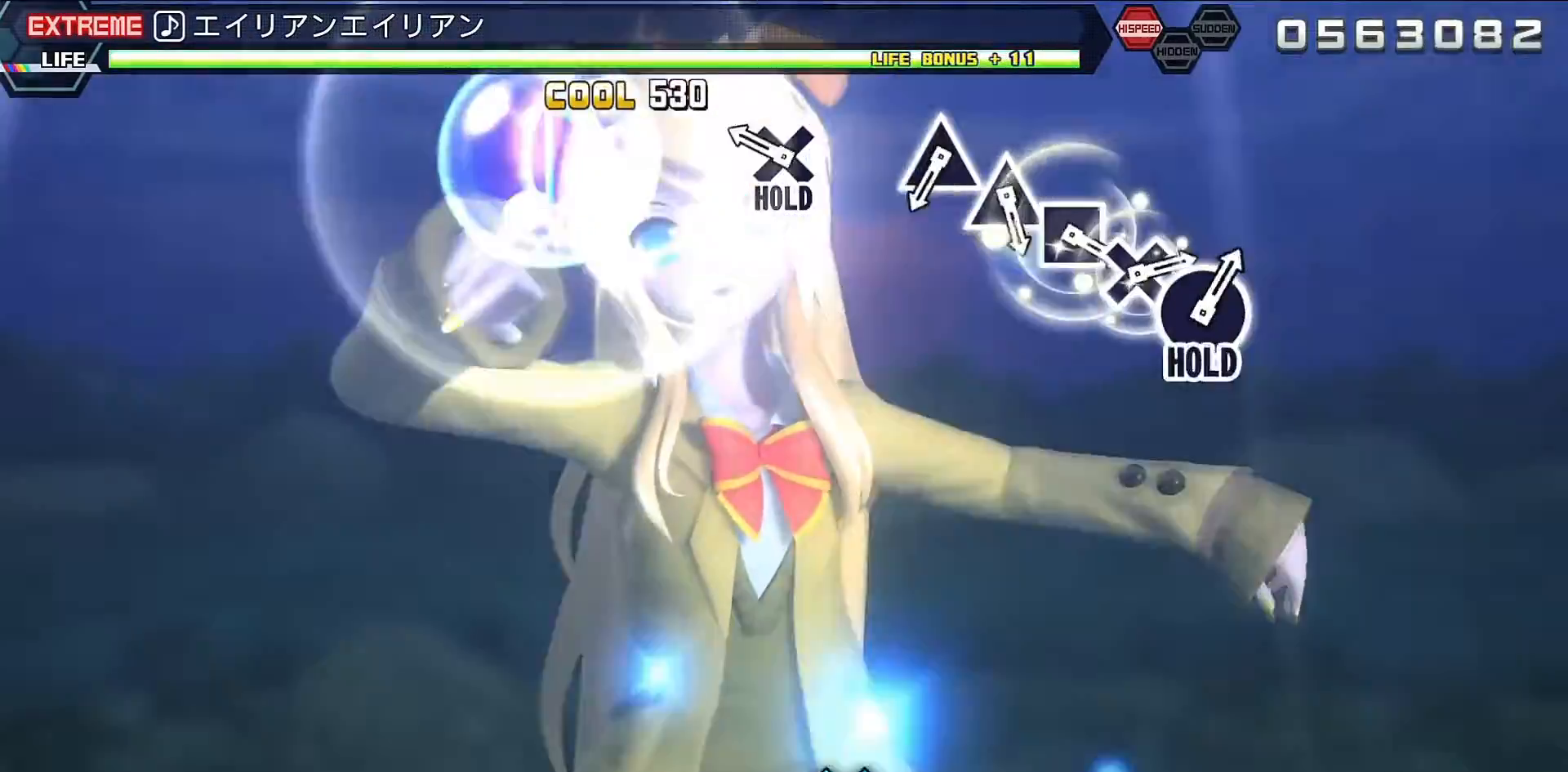
{"buttons": ["TRIANGLE", "L2"], "left_stick": "center", "right_stick": "center", "events": [[33, "CROSS", "down"], [167, "CROSS", "up"], [167, "L2", "down"], [167, "R2", "up"], [433, "TRIANGLE", "down"]]}
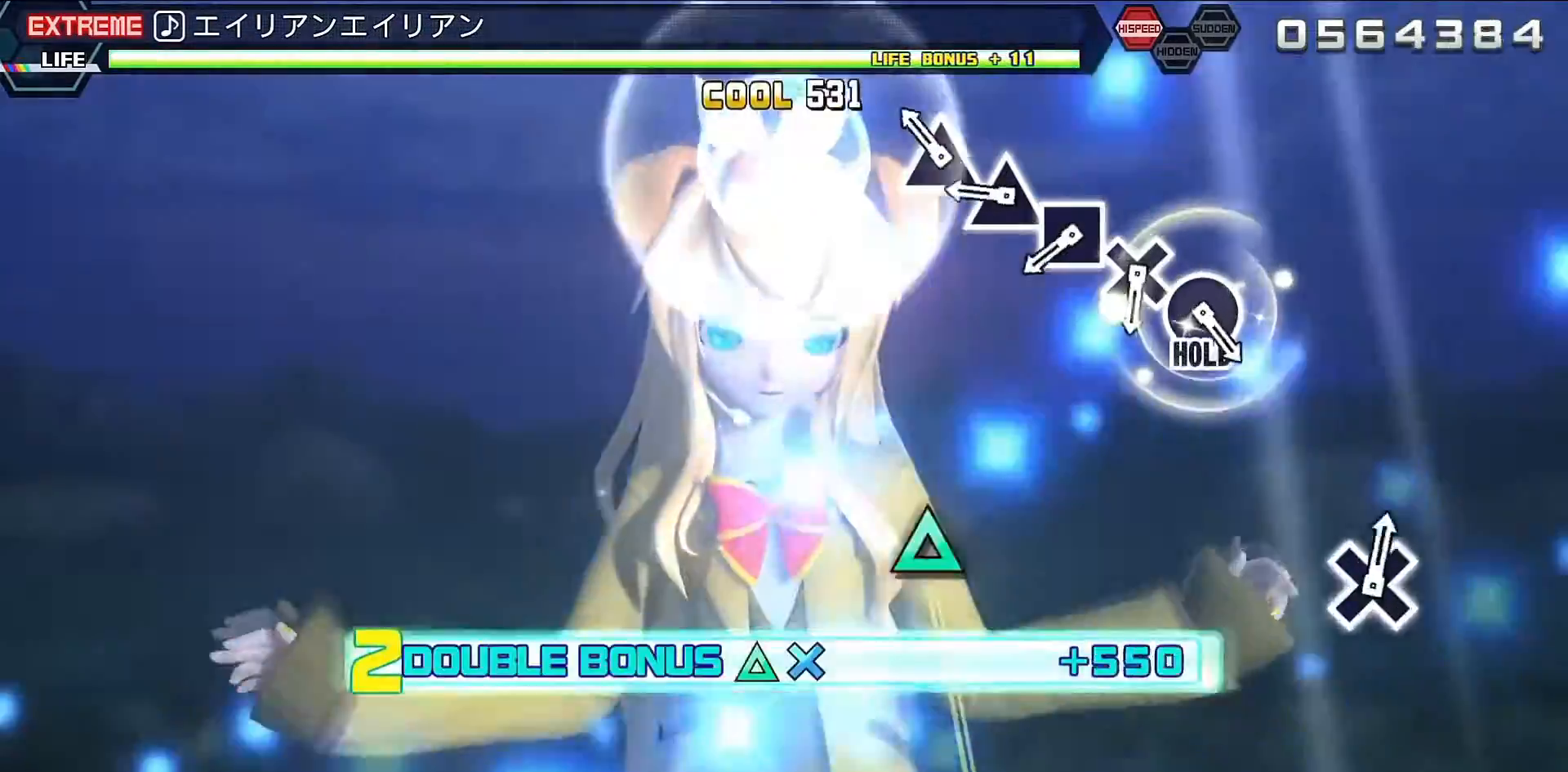
{"buttons": ["CROSS", "L2"], "left_stick": "center", "right_stick": "center", "events": [[33, "TRIANGLE", "up"], [133, "TRIANGLE", "down"], [200, "TRIANGLE", "up"], [300, "SQUARE", "down"], [400, "SQUARE", "up"], [500, "CROSS", "down"]]}
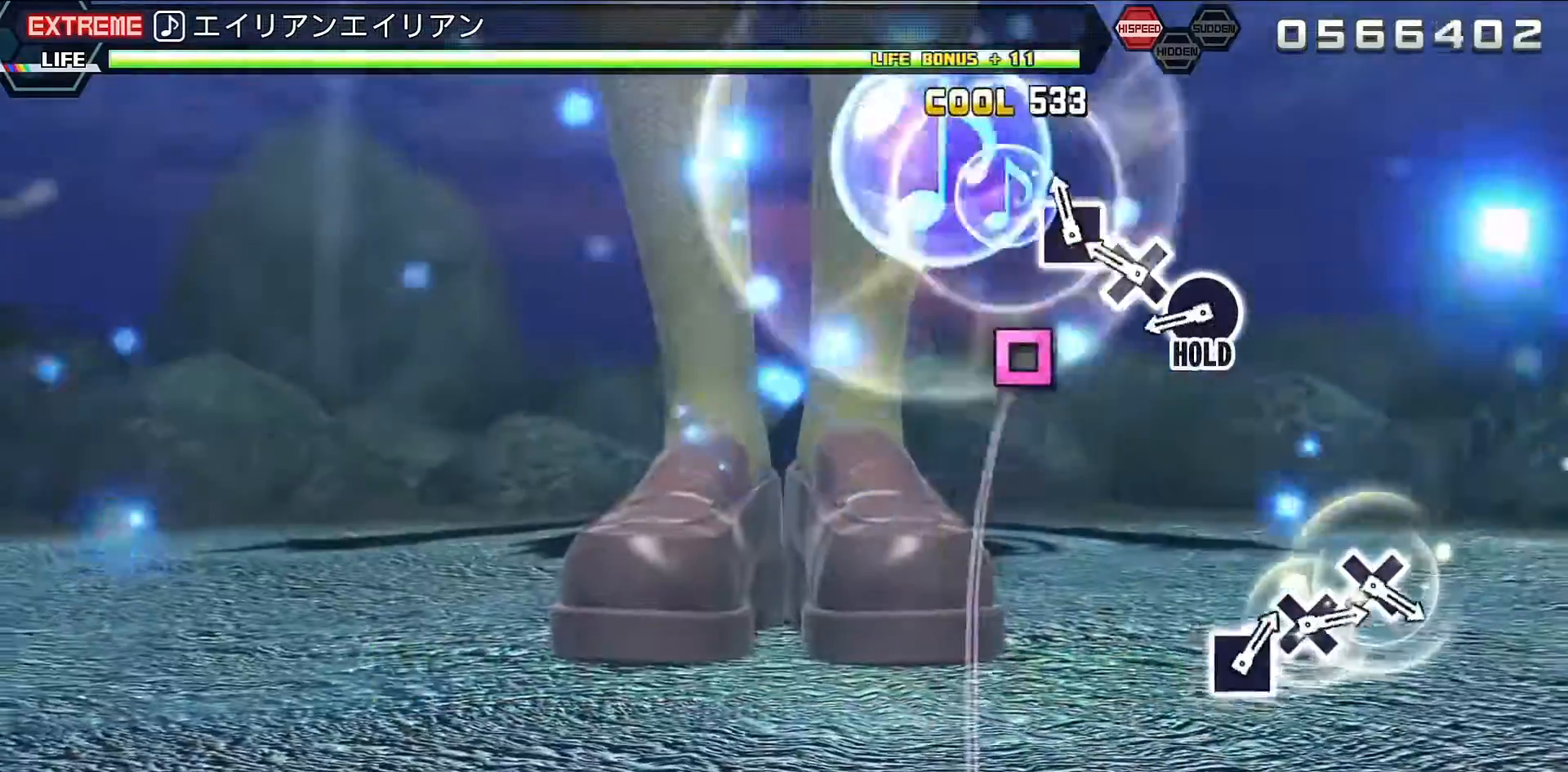
{"buttons": ["R2"], "left_stick": "center", "right_stick": "center", "events": [[67, "CROSS", "up"], [200, "CIRCLE", "down"], [367, "CIRCLE", "up"], [367, "R2", "down"], [400, "L2", "up"]]}
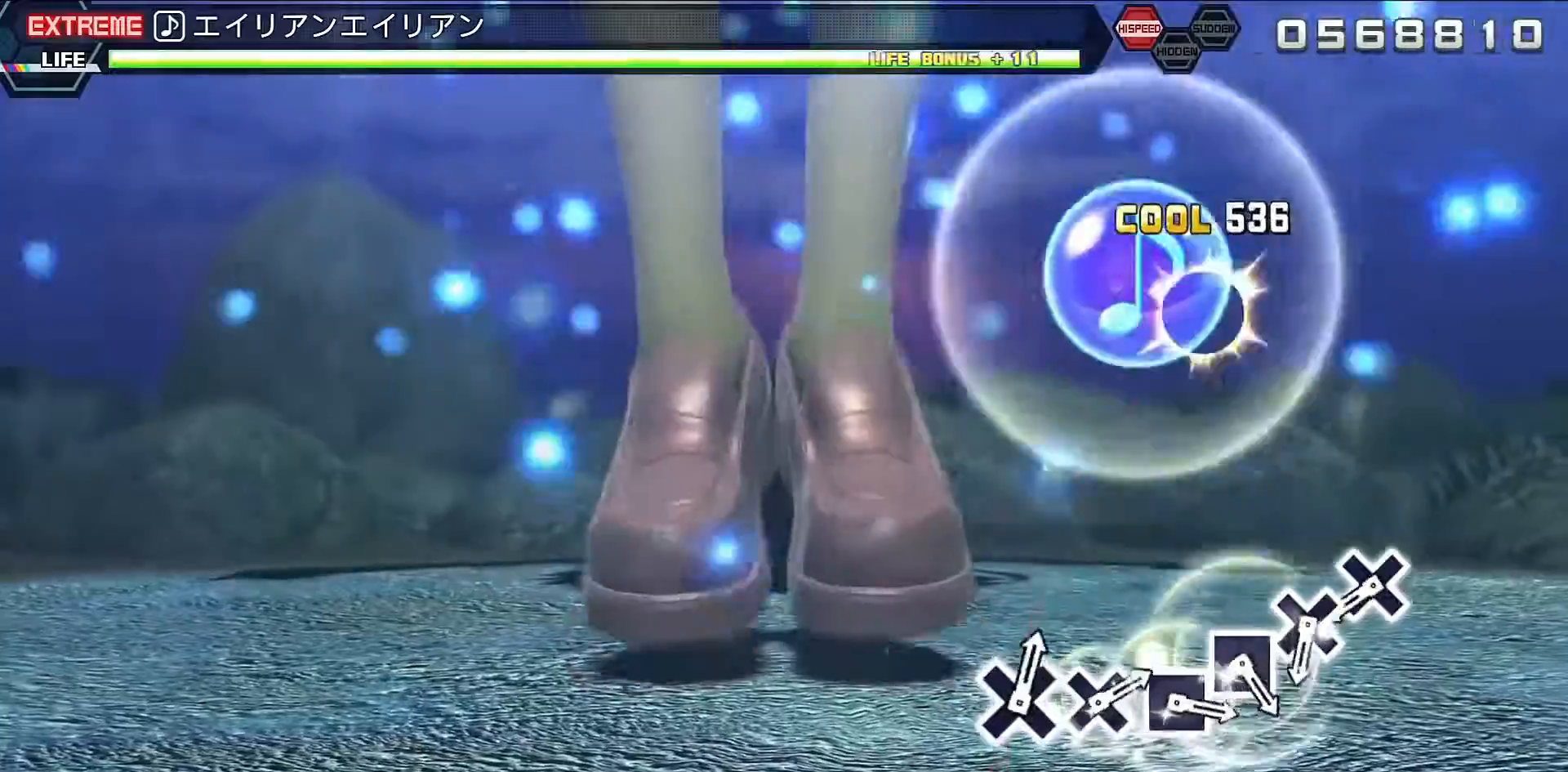
{"buttons": ["CROSS", "R2"], "left_stick": "center", "right_stick": "center", "events": [[300, "CROSS", "down"], [400, "CROSS", "up"], [500, "CROSS", "down"]]}
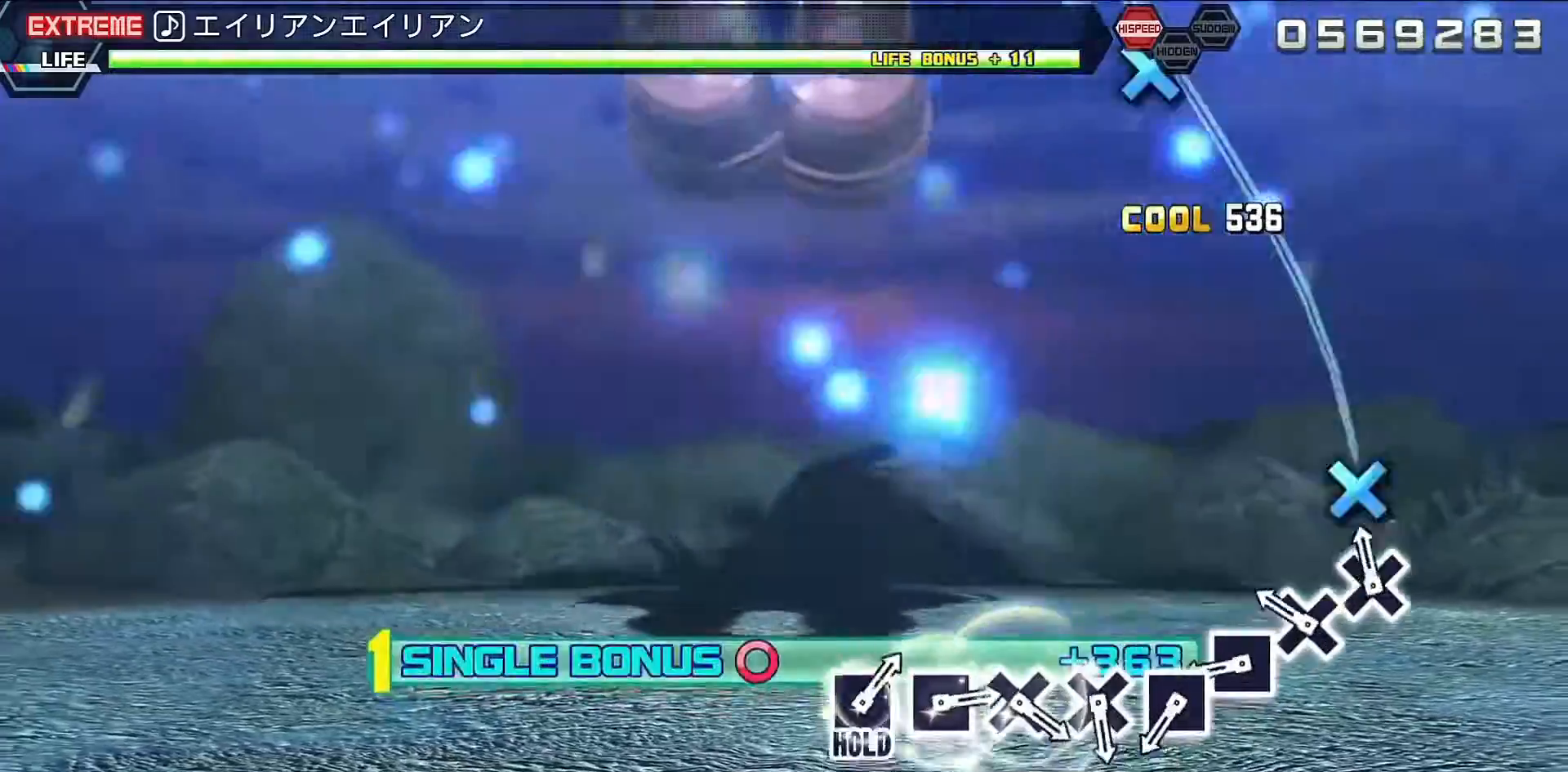
{"buttons": ["R2"], "left_stick": "center", "right_stick": "center", "events": [[67, "CROSS", "up"], [200, "SQUARE", "down"], [267, "SQUARE", "up"], [400, "SQUARE", "down"], [467, "SQUARE", "up"]]}
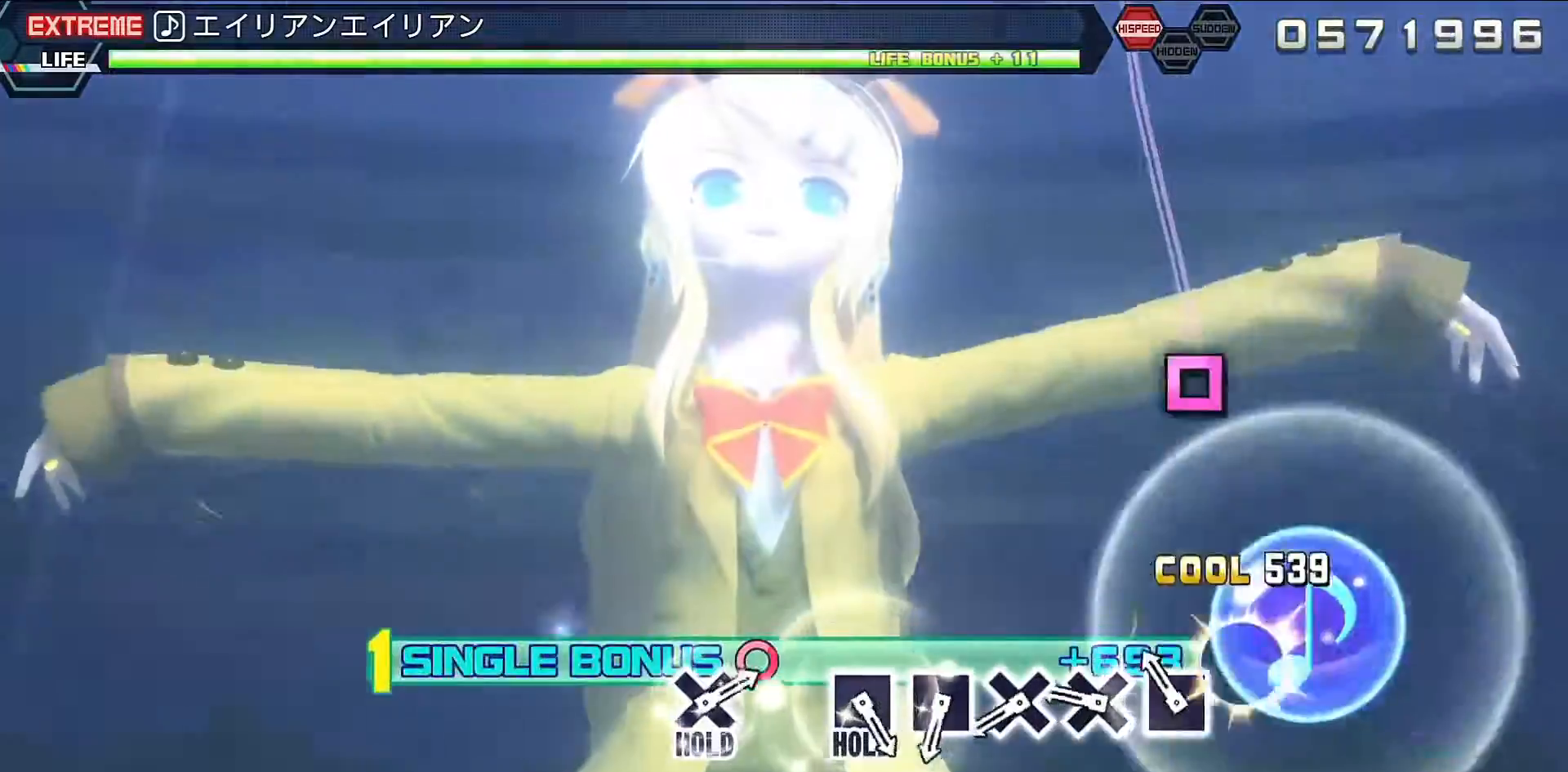
{"buttons": ["SQUARE", "R2"], "left_stick": "center", "right_stick": "center", "events": [[100, "CROSS", "down"], [167, "CROSS", "up"], [267, "CROSS", "down"], [333, "CROSS", "up"], [467, "SQUARE", "down"]]}
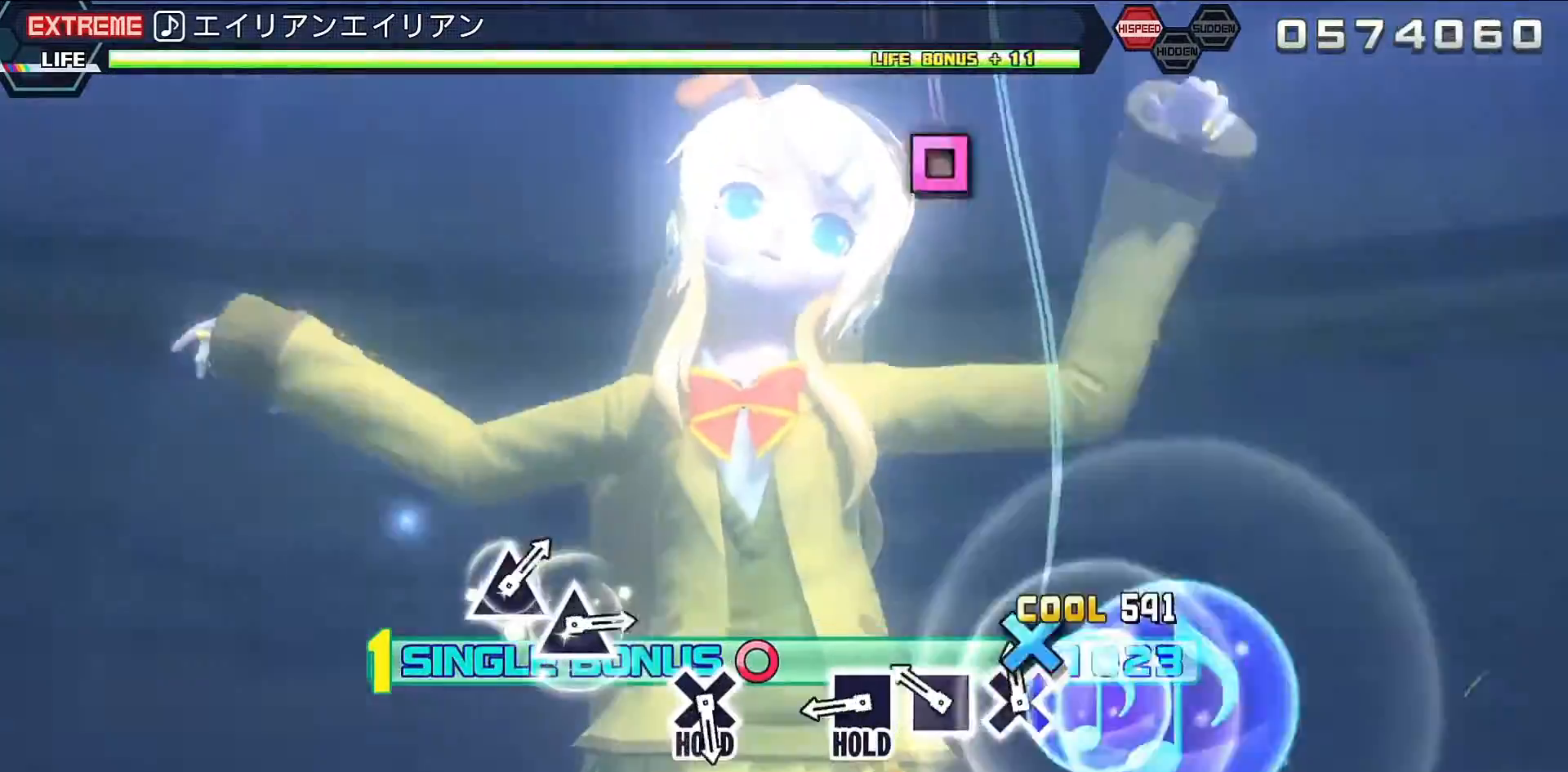
{"buttons": ["L2"], "left_stick": "center", "right_stick": "center", "events": [[33, "SQUARE", "up"], [167, "SQUARE", "down"], [200, "L2", "down"], [267, "SQUARE", "up"], [300, "R2", "up"]]}
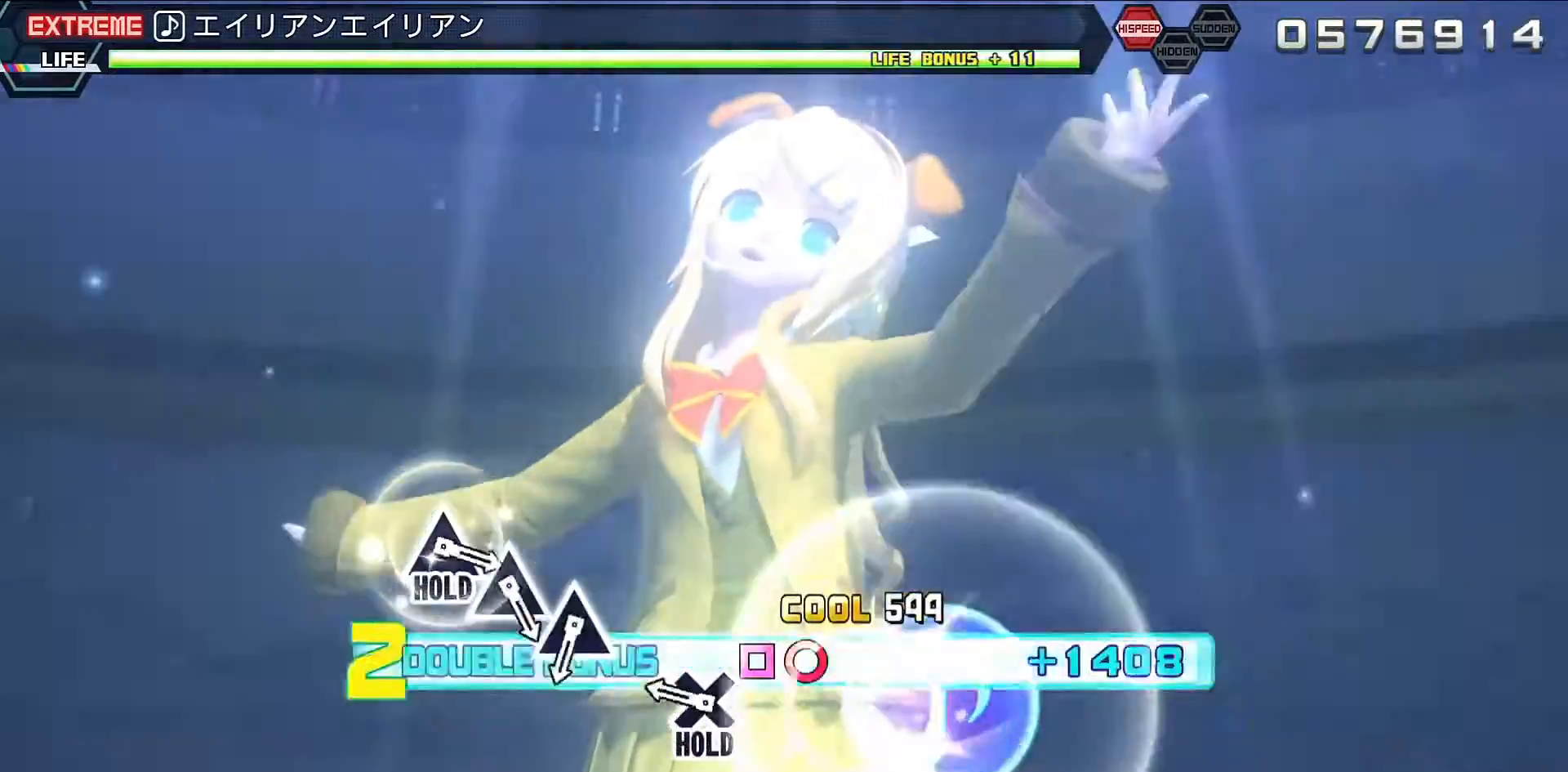
{"buttons": ["TRIANGLE", "R2"], "left_stick": "center", "right_stick": "center", "events": [[100, "CROSS", "down"], [133, "R2", "down"], [300, "CROSS", "up"], [300, "L2", "up"], [467, "TRIANGLE", "down"]]}
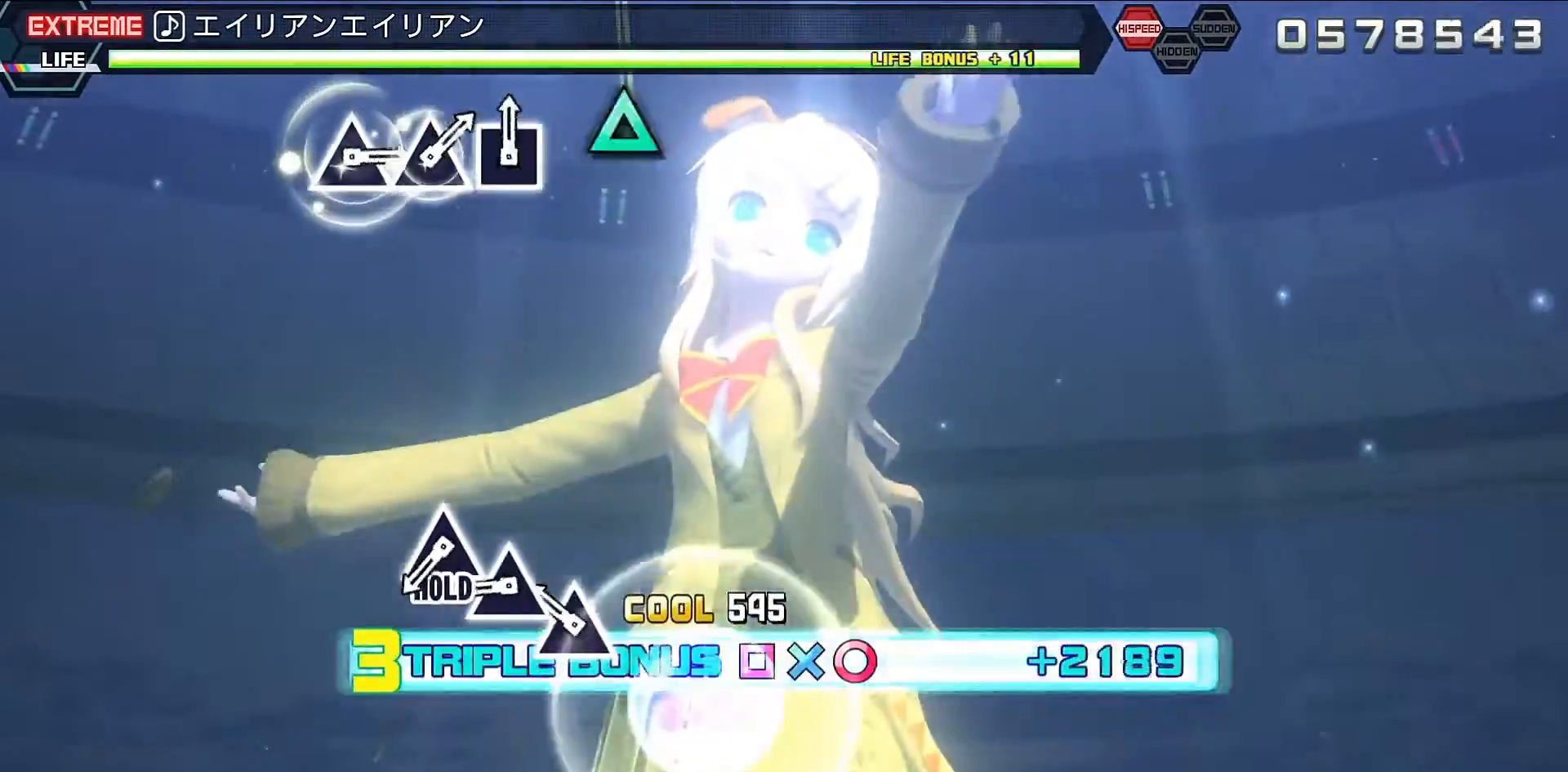
{"buttons": ["TRIANGLE", "L2"], "left_stick": "center", "right_stick": "center", "events": [[67, "TRIANGLE", "up"], [167, "TRIANGLE", "down"], [233, "TRIANGLE", "up"], [367, "TRIANGLE", "down"], [433, "L2", "down"], [500, "R2", "up"]]}
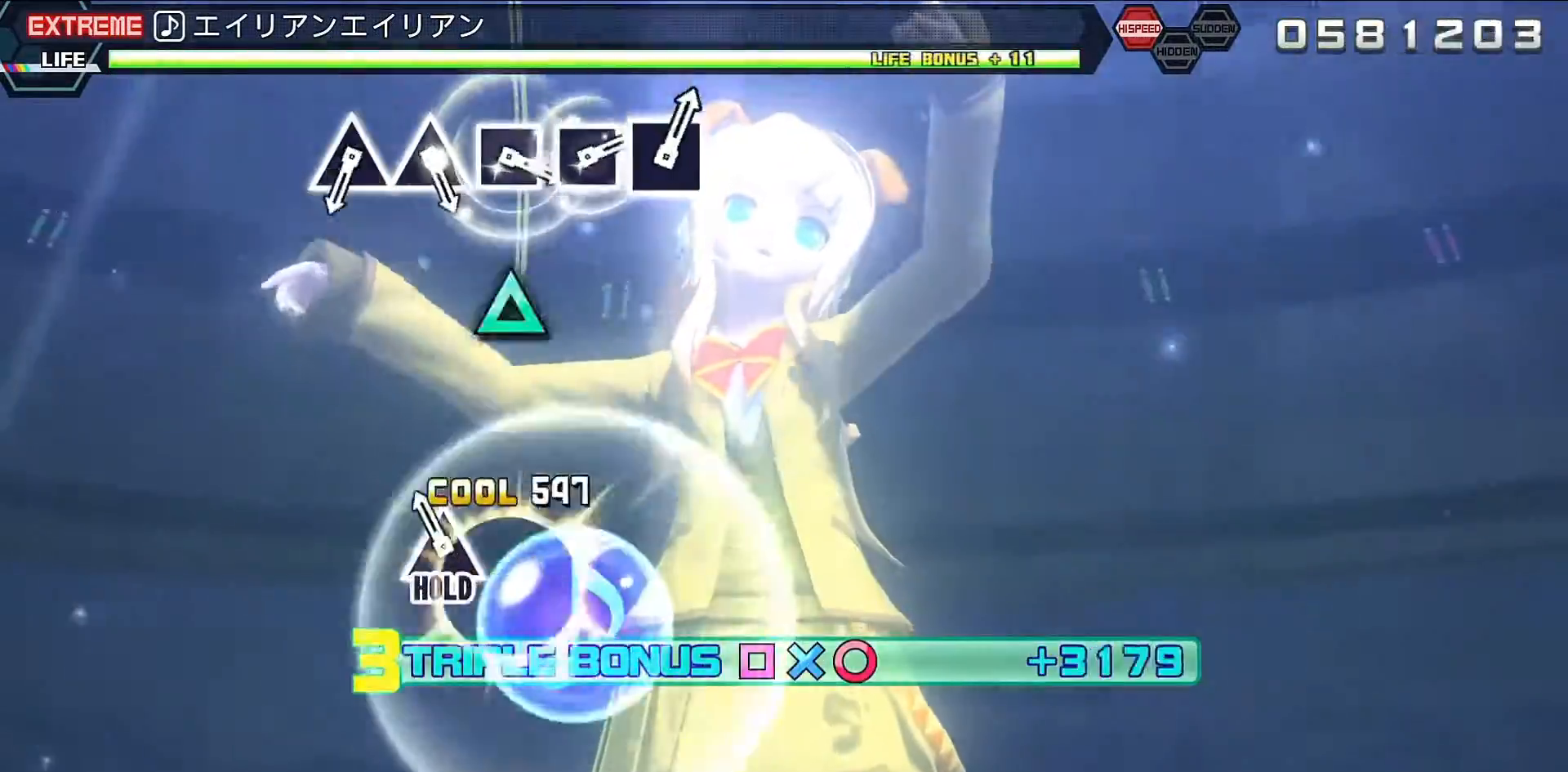
{"buttons": ["TRIANGLE", "L2"], "left_stick": "center", "right_stick": "center", "events": [[33, "TRIANGLE", "up"], [467, "TRIANGLE", "down"]]}
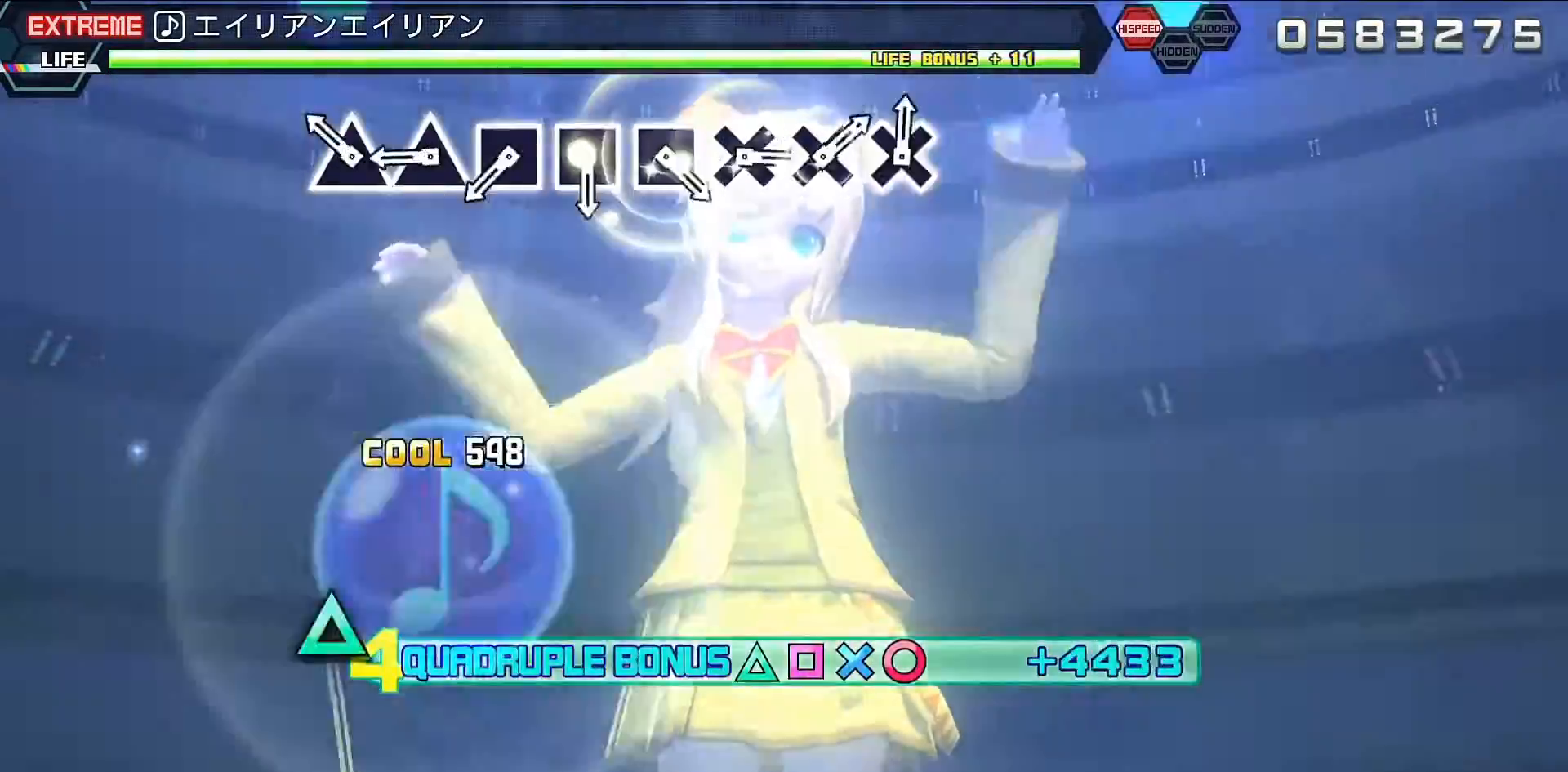
{"buttons": ["L2"], "left_stick": "center", "right_stick": "center", "events": [[67, "TRIANGLE", "up"], [167, "TRIANGLE", "down"], [200, "TRIANGLE", "up"], [367, "SQUARE", "down"], [433, "SQUARE", "up"]]}
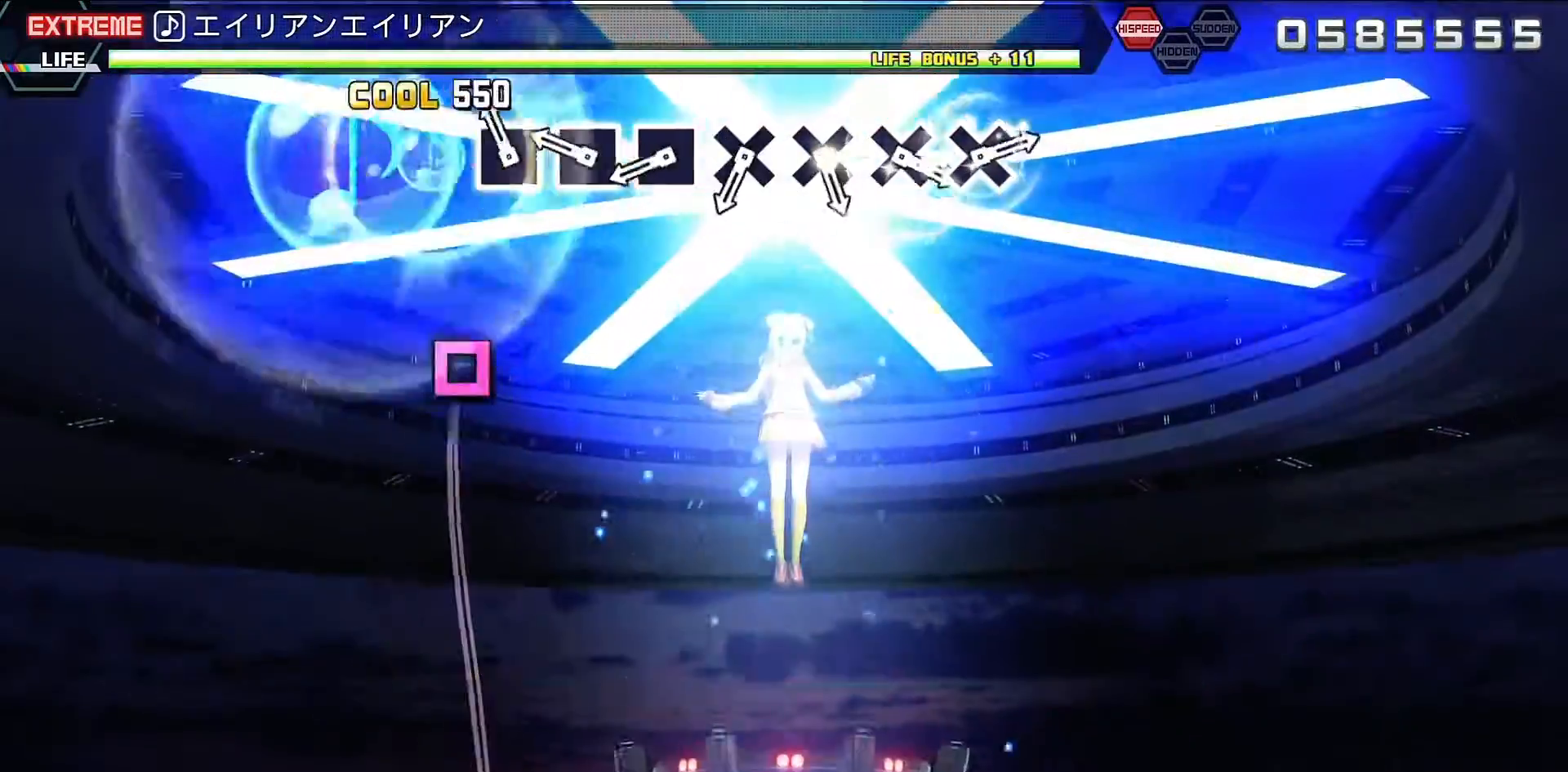
{"buttons": ["CROSS", "L2"], "left_stick": "center", "right_stick": "center", "events": [[33, "SQUARE", "down"], [133, "SQUARE", "up"], [267, "SQUARE", "down"], [300, "SQUARE", "up"], [433, "CROSS", "down"]]}
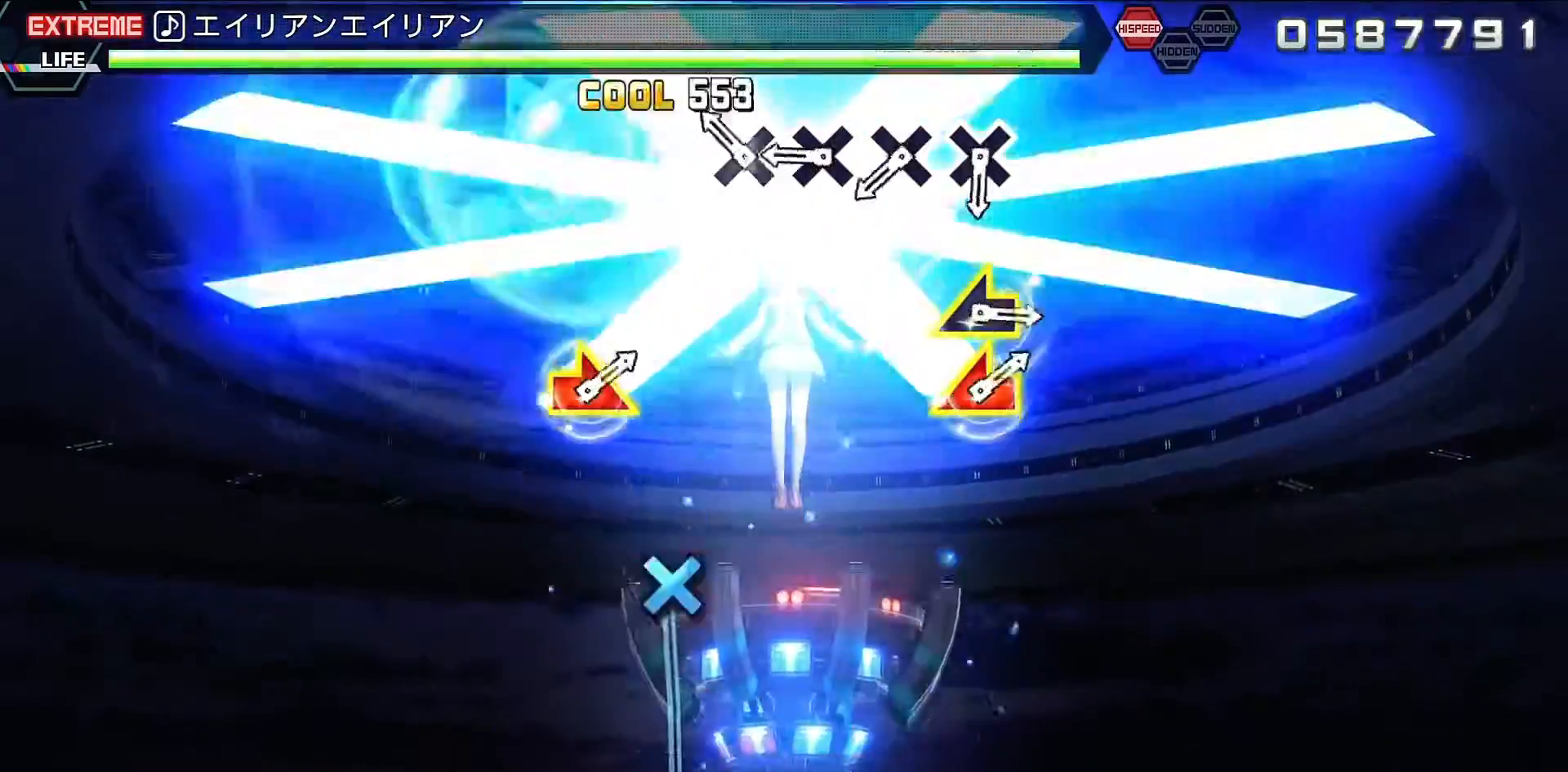
{"buttons": ["L2"], "left_stick": "center", "right_stick": "center", "events": [[33, "CROSS", "up"], [133, "CROSS", "down"], [267, "CROSS", "up"], [333, "CROSS", "down"], [400, "CROSS", "up"]]}
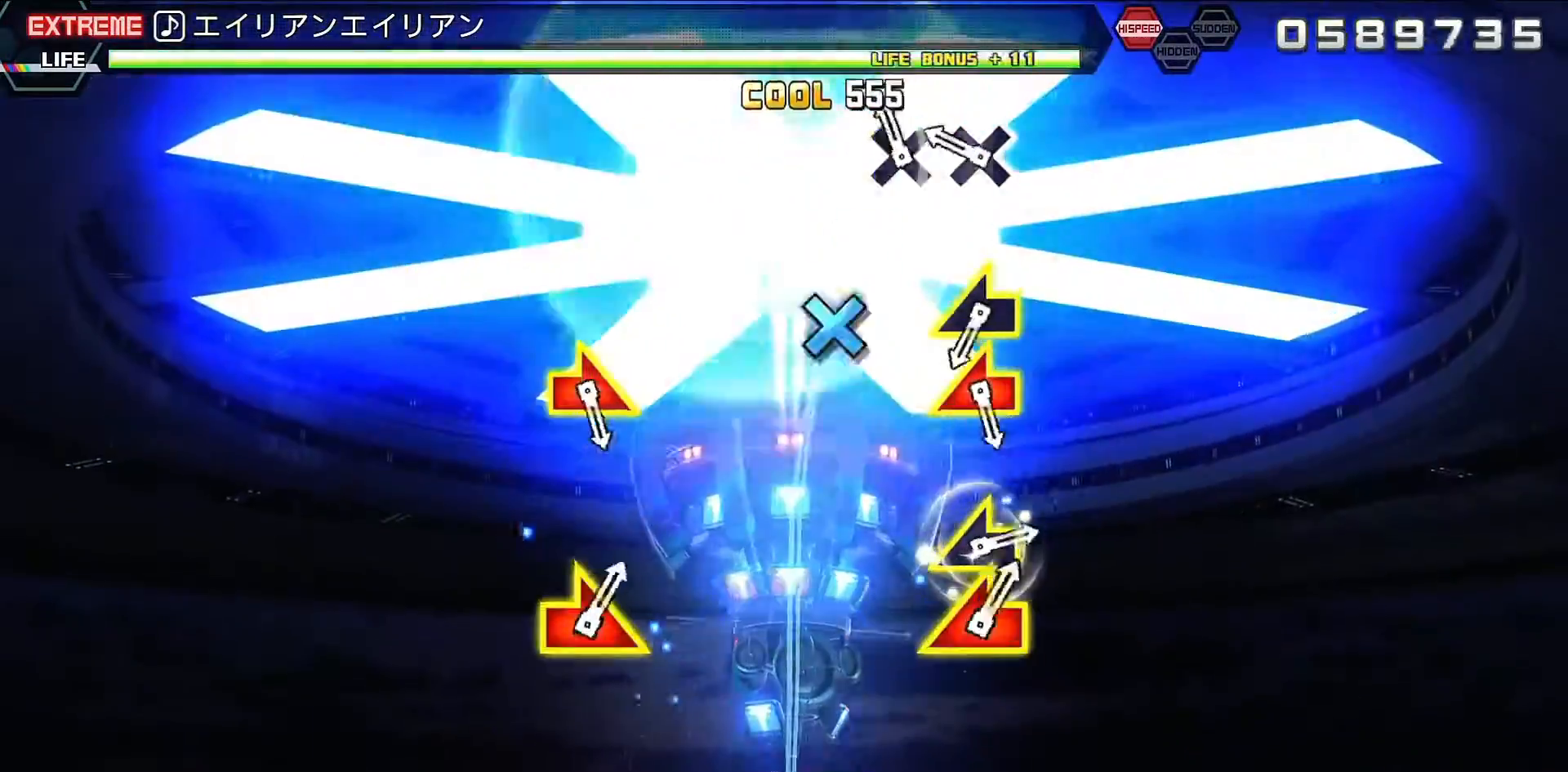
{"buttons": [], "left_stick": "center", "right_stick": "left", "events": [[33, "CROSS", "down"], [100, "CROSS", "up"], [333, "L2", "up"], [400, "right_stick", "left"]]}
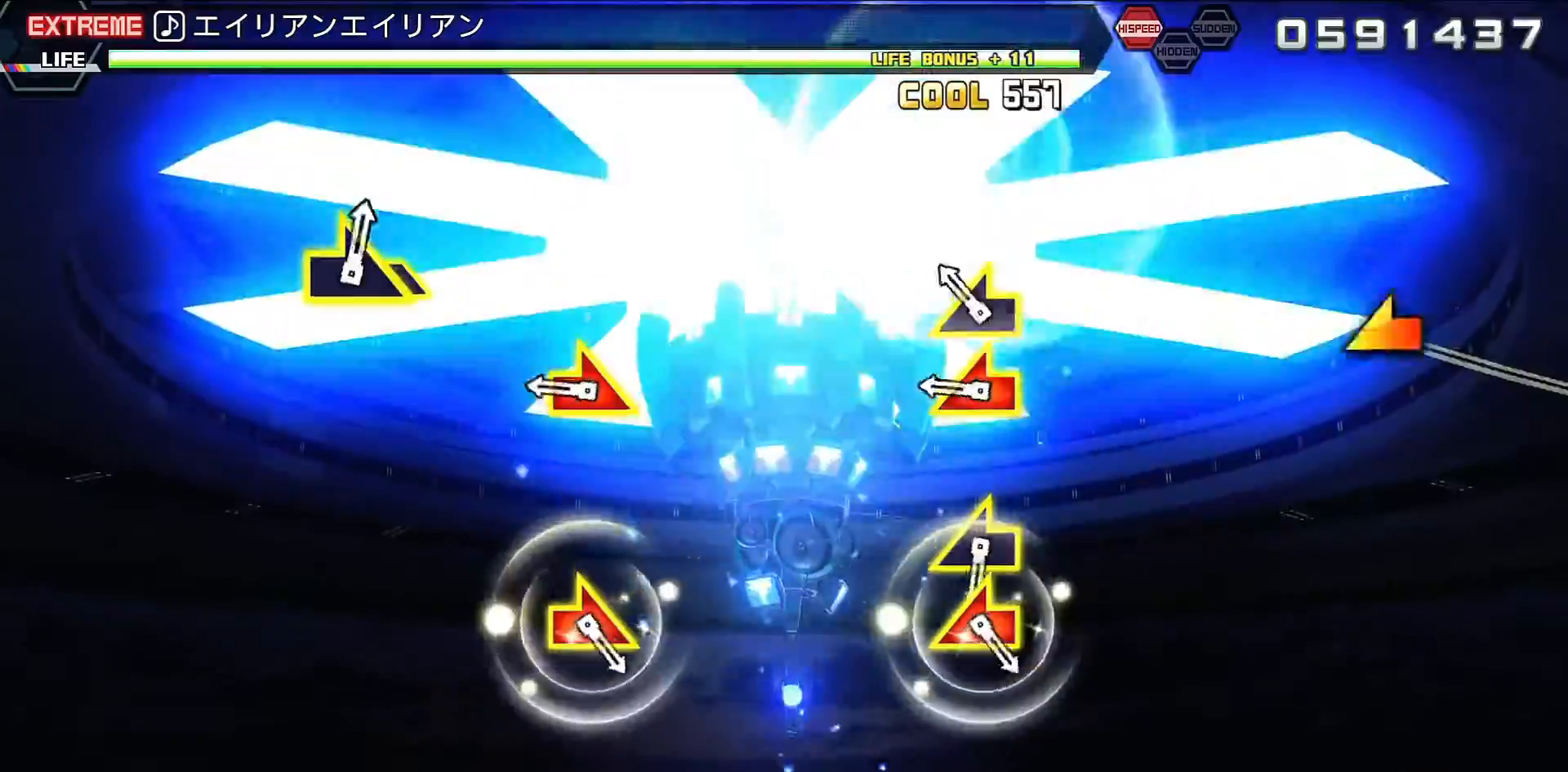
{"buttons": [], "left_stick": "center", "right_stick": "left", "events": [[67, "right_stick", "center"], [133, "left_stick", "right"], [133, "right_stick", "left"], [233, "right_stick", "center"], [267, "left_stick", "center"], [467, "right_stick", "left"]]}
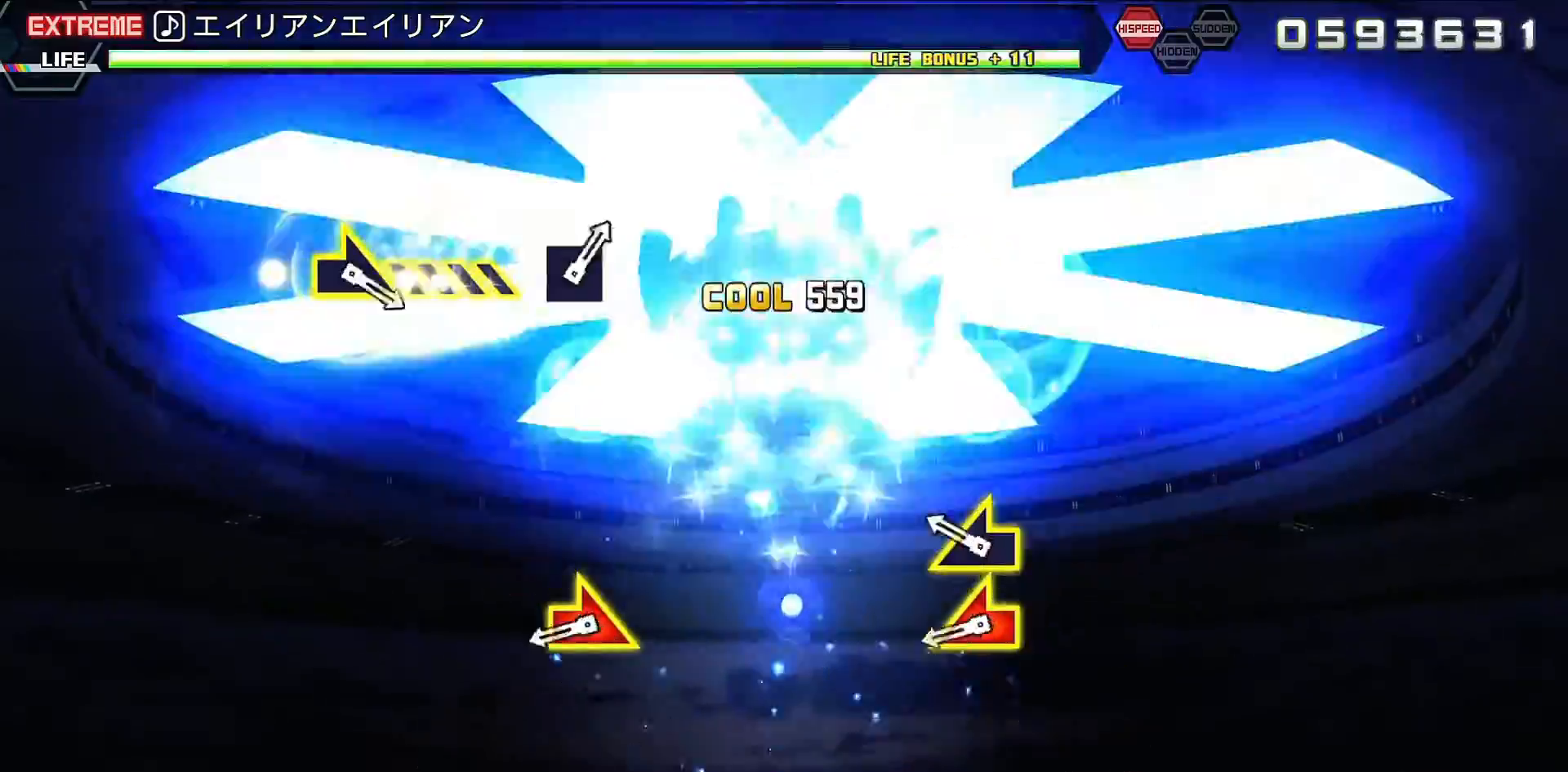
{"buttons": [], "left_stick": "center", "right_stick": "center", "events": [[100, "right_stick", "center"], [233, "left_stick", "right"], [233, "right_stick", "left"], [333, "right_stick", "center"], [367, "left_stick", "center"]]}
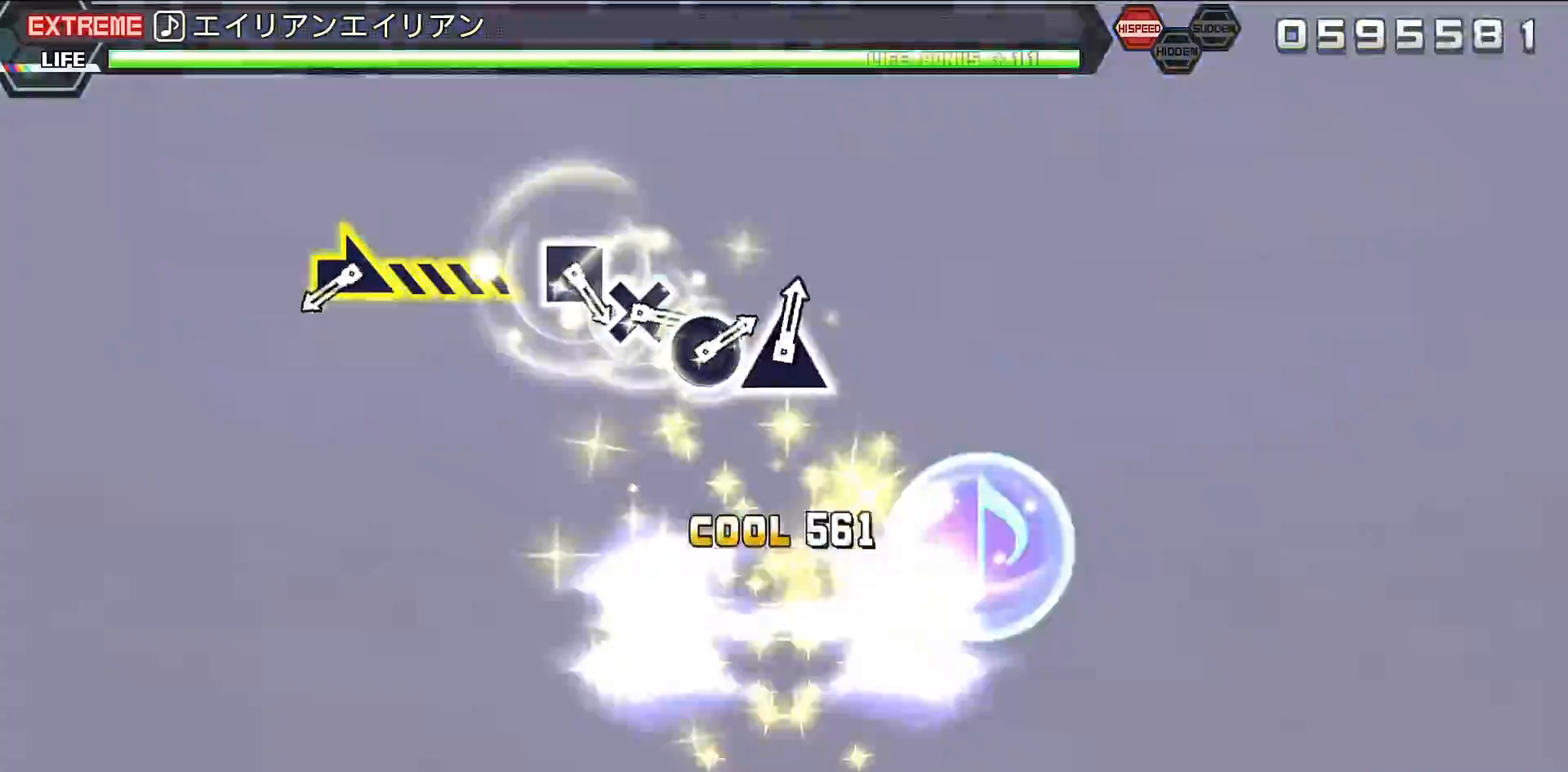
{"buttons": [], "left_stick": "center", "right_stick": "center", "events": [[333, "left_stick", "right"], [500, "left_stick", "center"]]}
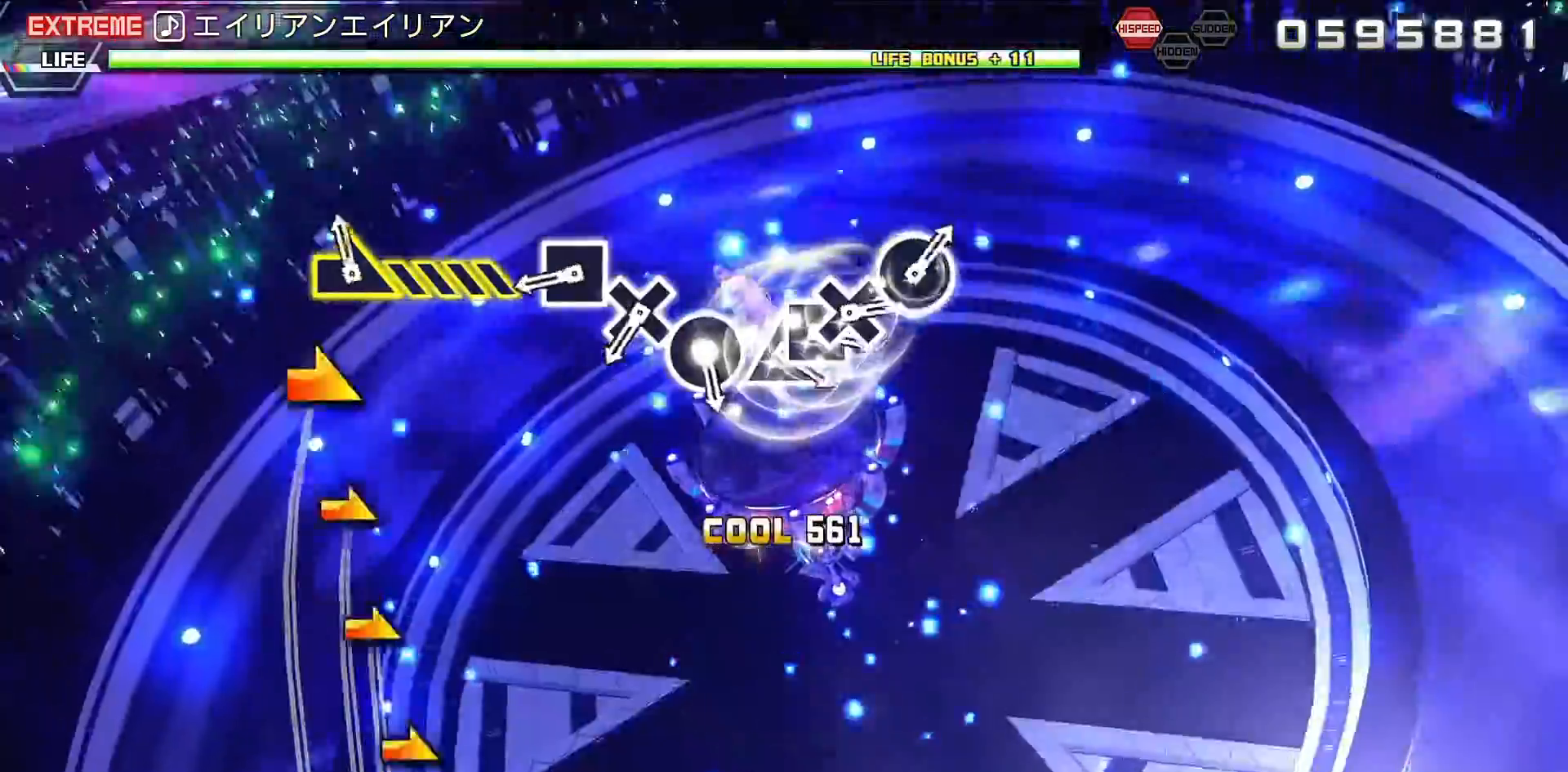
{"buttons": [], "left_stick": "center", "right_stick": "center", "events": [[233, "SQUARE", "down"], [267, "SQUARE", "up"], [400, "CROSS", "down"], [500, "CROSS", "up"]]}
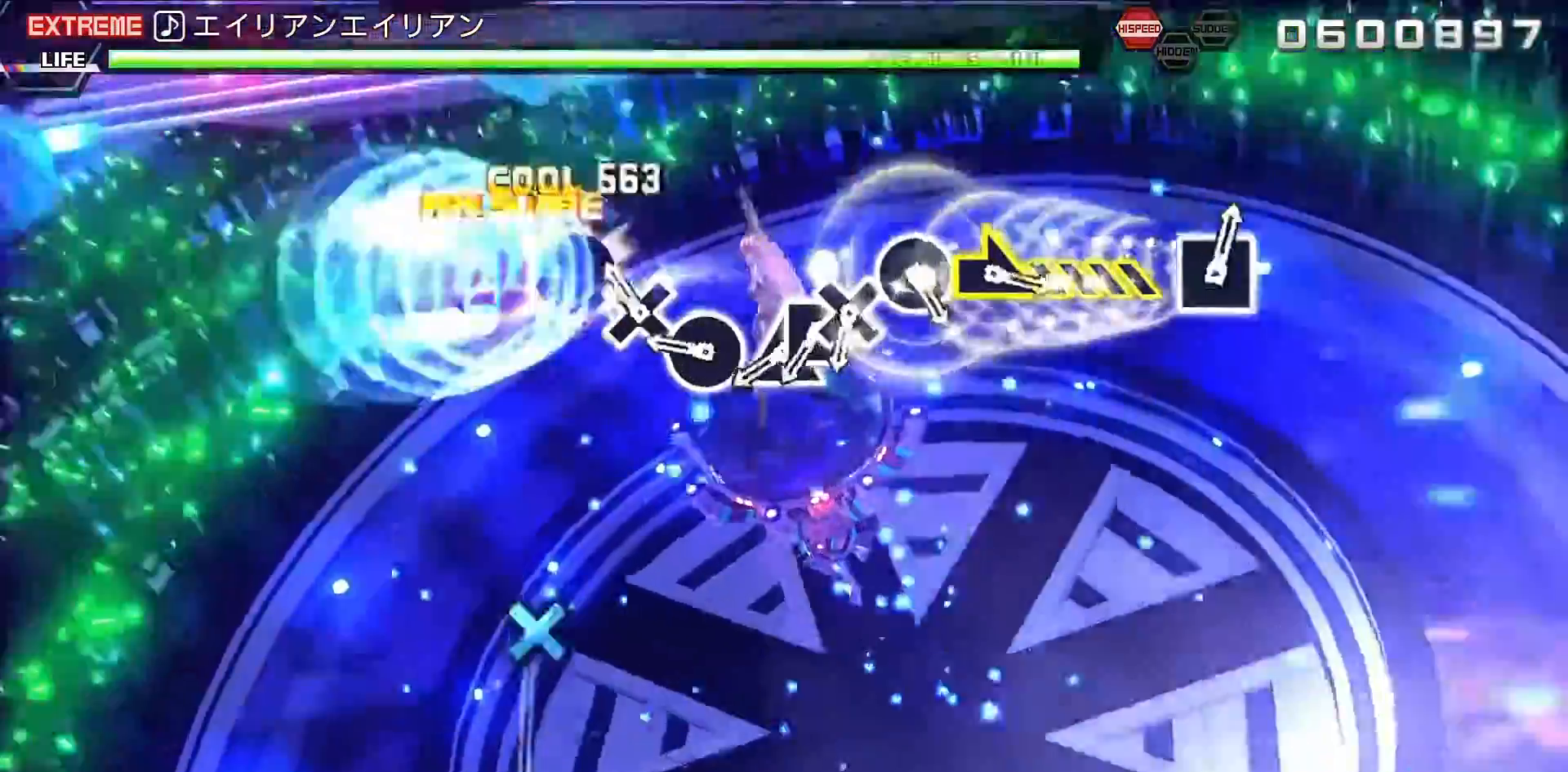
{"buttons": ["CROSS", "DPAD_LEFT"], "left_stick": "center", "right_stick": "center", "events": [[100, "CIRCLE", "down"], [167, "CIRCLE", "up"], [300, "TRIANGLE", "down"], [400, "TRIANGLE", "up"], [433, "DPAD_LEFT", "down"], [500, "CROSS", "down"]]}
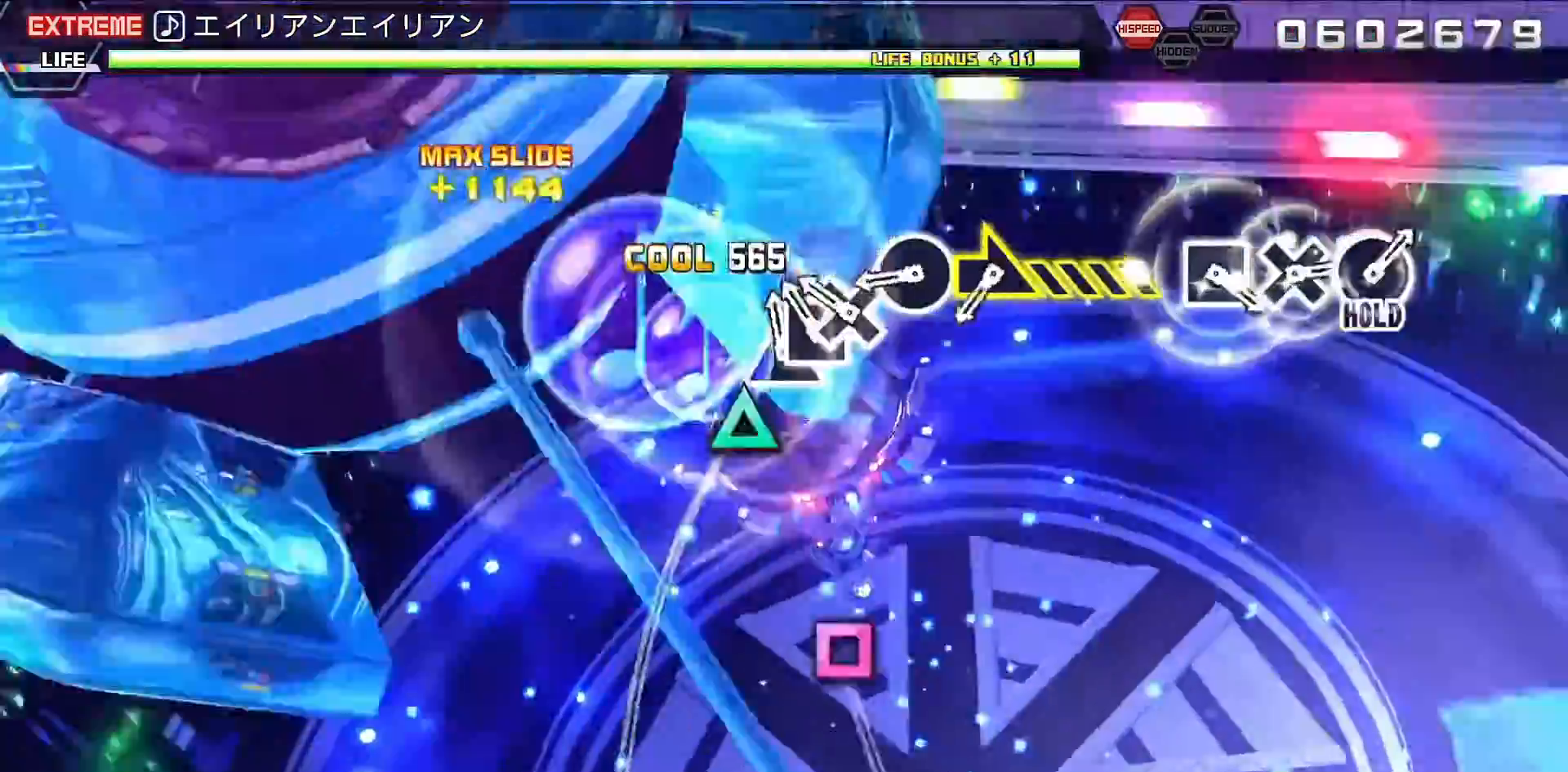
{"buttons": [], "left_stick": "down-right", "right_stick": "center", "events": [[67, "DPAD_LEFT", "up"], [100, "CROSS", "up"], [233, "CIRCLE", "down"], [300, "CIRCLE", "up"], [333, "left_stick", "down-right"]]}
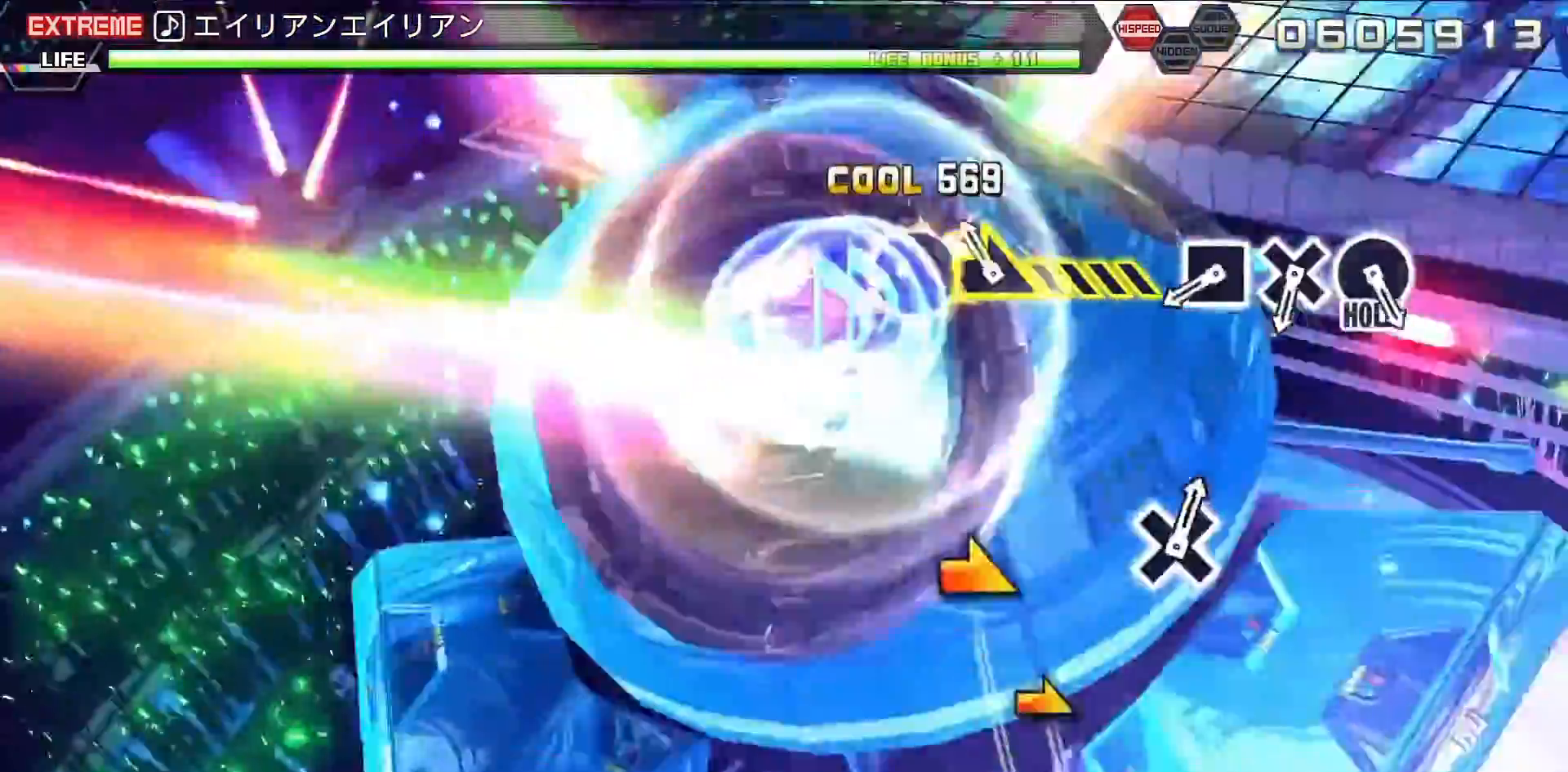
{"buttons": ["CROSS"], "left_stick": "center", "right_stick": "center", "events": [[200, "left_stick", "center"], [300, "SQUARE", "down"], [367, "SQUARE", "up"], [467, "CROSS", "down"]]}
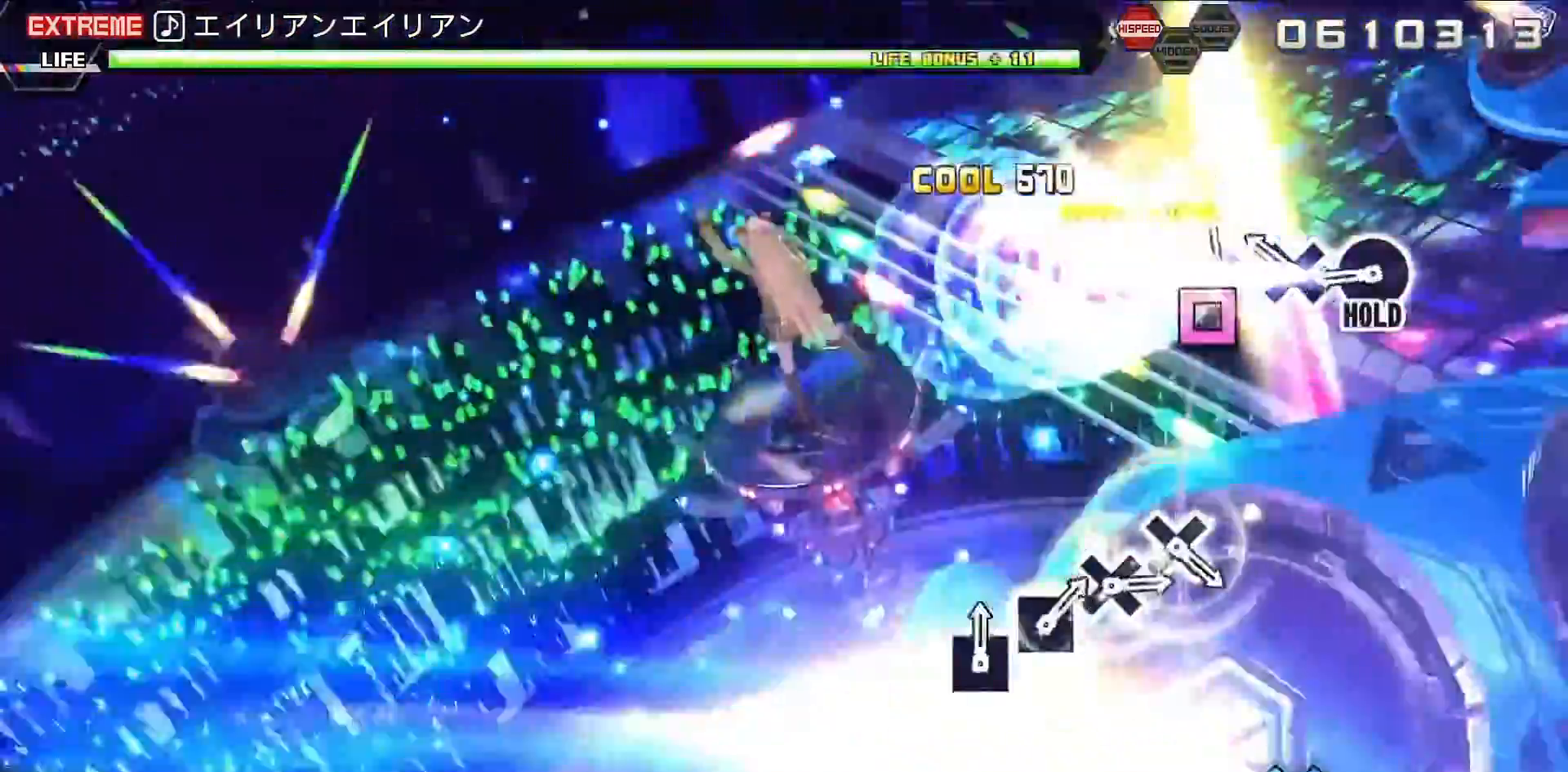
{"buttons": ["L2"], "left_stick": "center", "right_stick": "center", "events": [[100, "CROSS", "up"], [200, "CIRCLE", "down"], [233, "L2", "down"], [300, "CIRCLE", "up"]]}
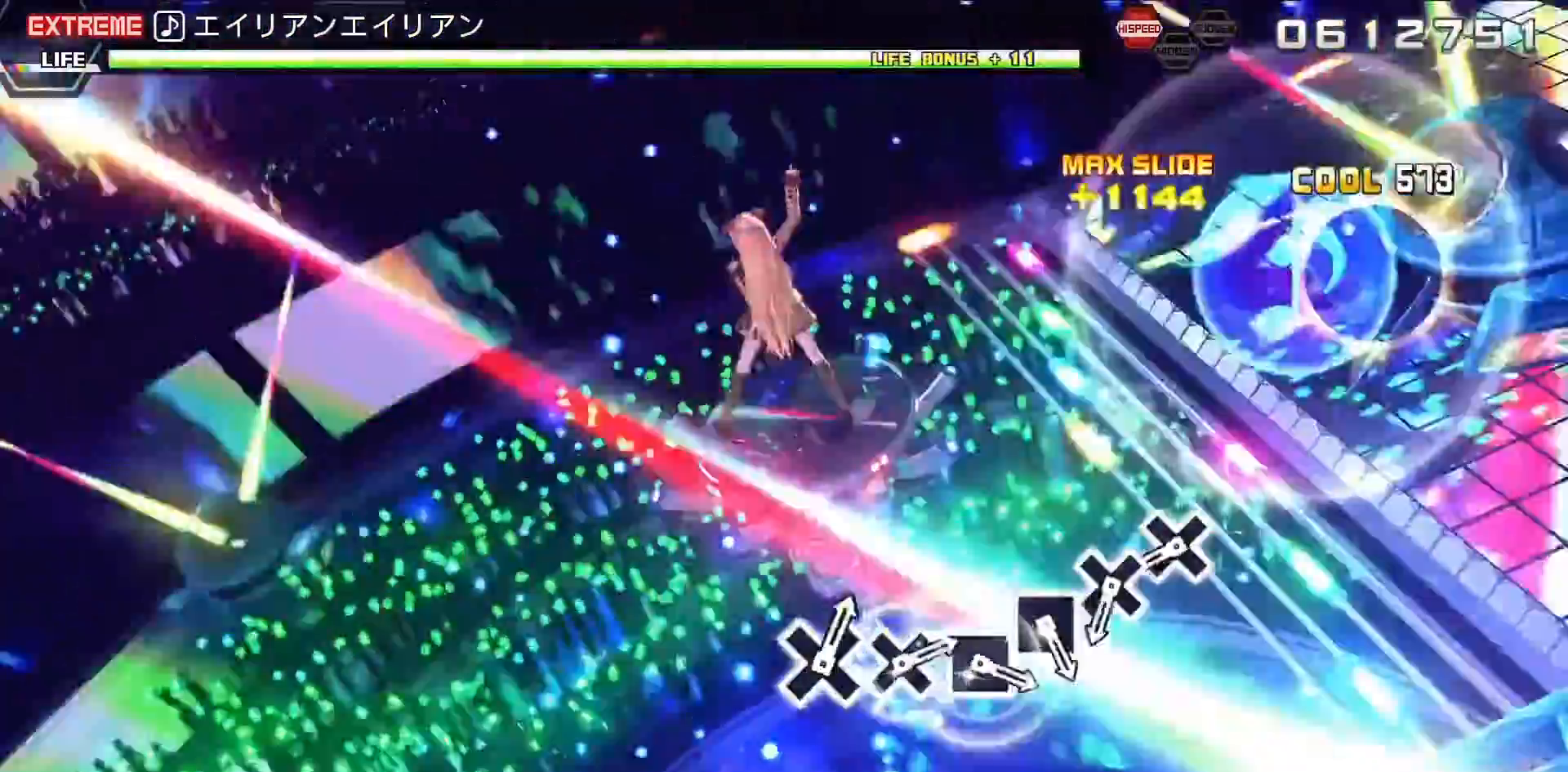
{"buttons": ["CROSS", "L2"], "left_stick": "center", "right_stick": "center", "events": [[267, "CROSS", "down"], [400, "CROSS", "up"], [467, "CROSS", "down"]]}
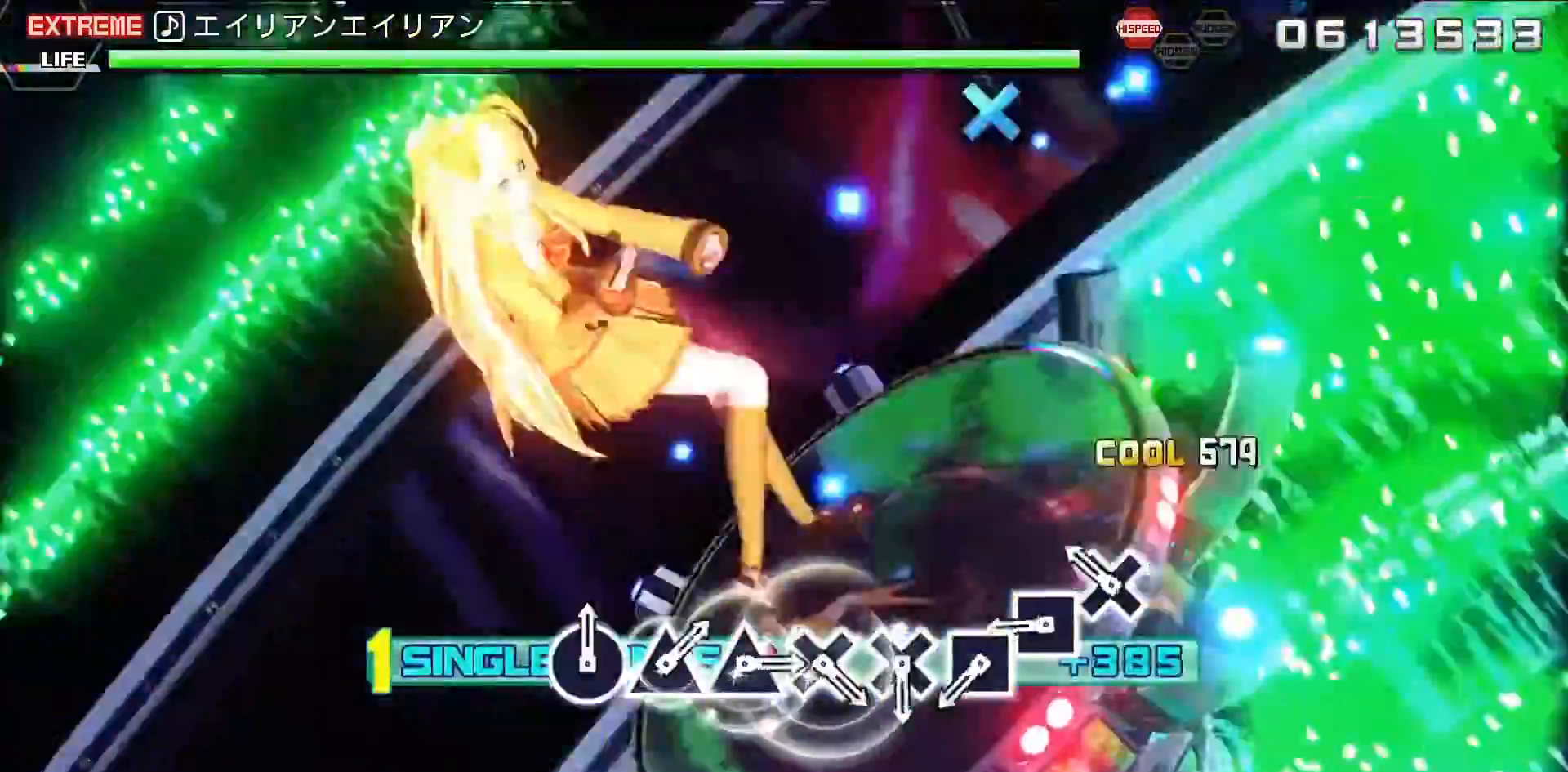
{"buttons": ["L2"], "left_stick": "center", "right_stick": "center", "events": [[67, "CROSS", "up"], [167, "SQUARE", "down"], [267, "SQUARE", "up"], [333, "SQUARE", "down"], [433, "SQUARE", "up"]]}
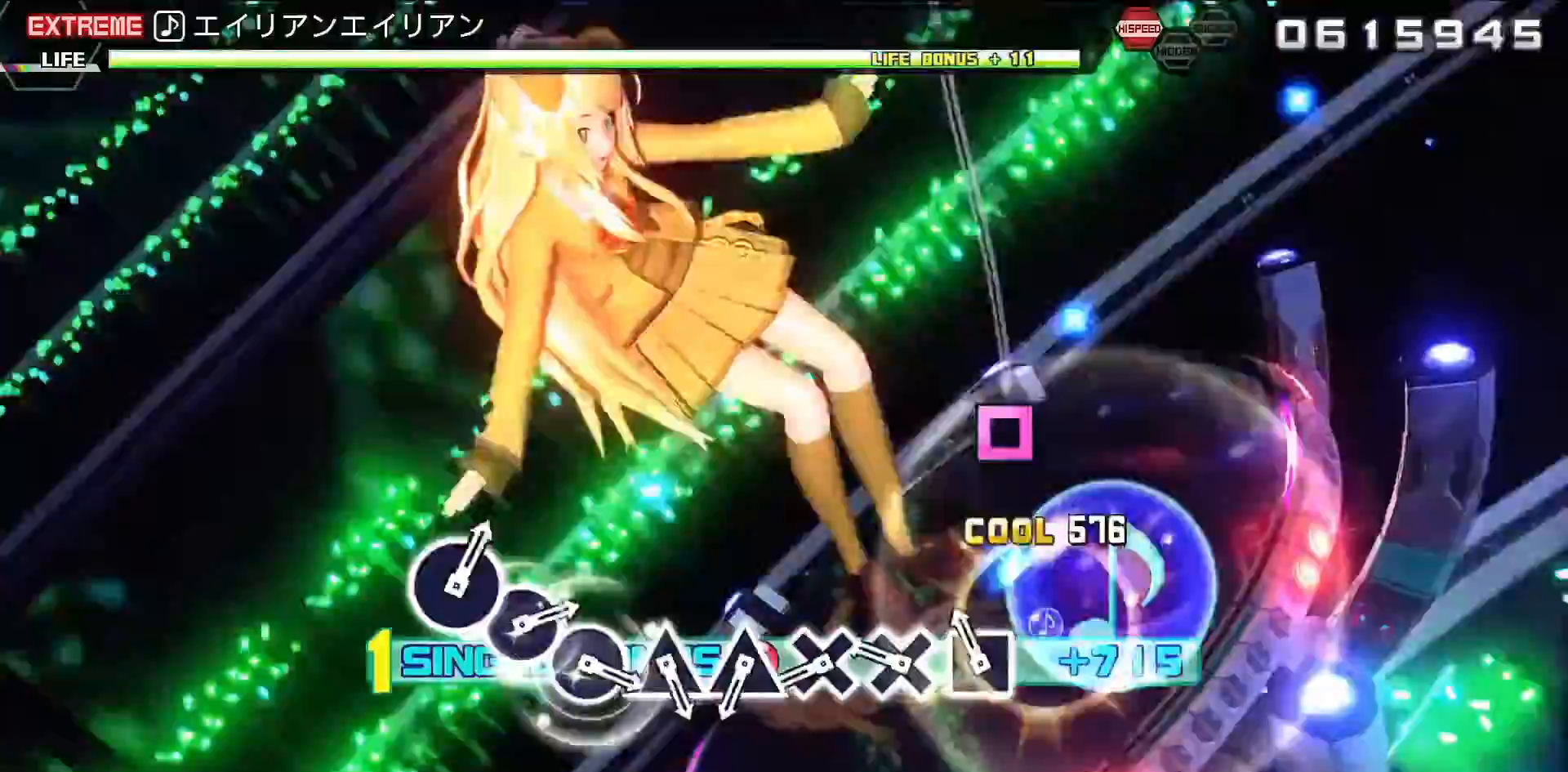
{"buttons": ["TRIANGLE", "L2"], "left_stick": "center", "right_stick": "center", "events": [[67, "CROSS", "down"], [167, "CROSS", "up"], [233, "CROSS", "down"], [333, "CROSS", "up"], [467, "TRIANGLE", "down"]]}
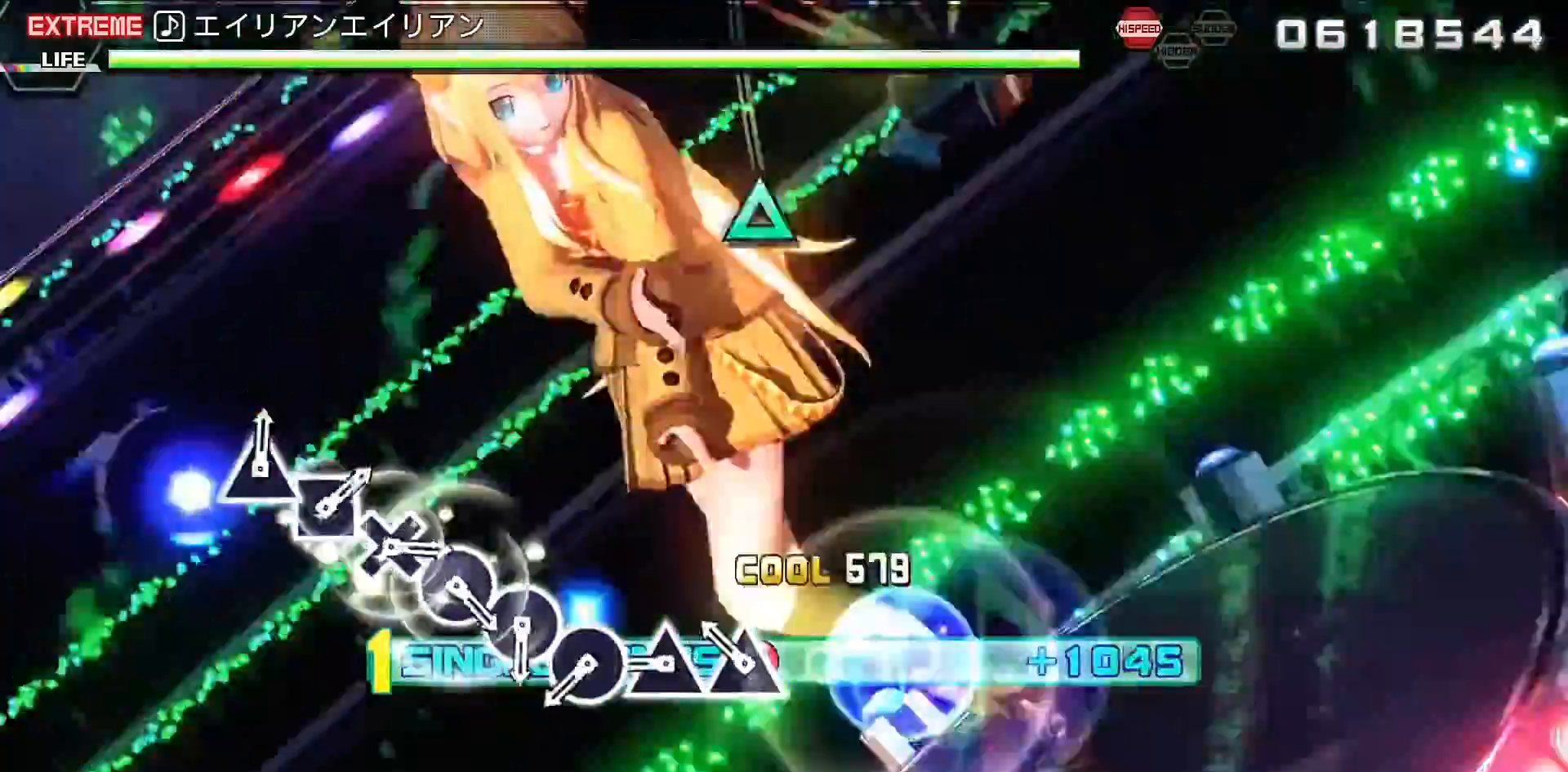
{"buttons": ["L2"], "left_stick": "center", "right_stick": "center", "events": [[33, "TRIANGLE", "up"], [167, "TRIANGLE", "down"], [233, "TRIANGLE", "up"], [367, "CIRCLE", "down"], [433, "CIRCLE", "up"]]}
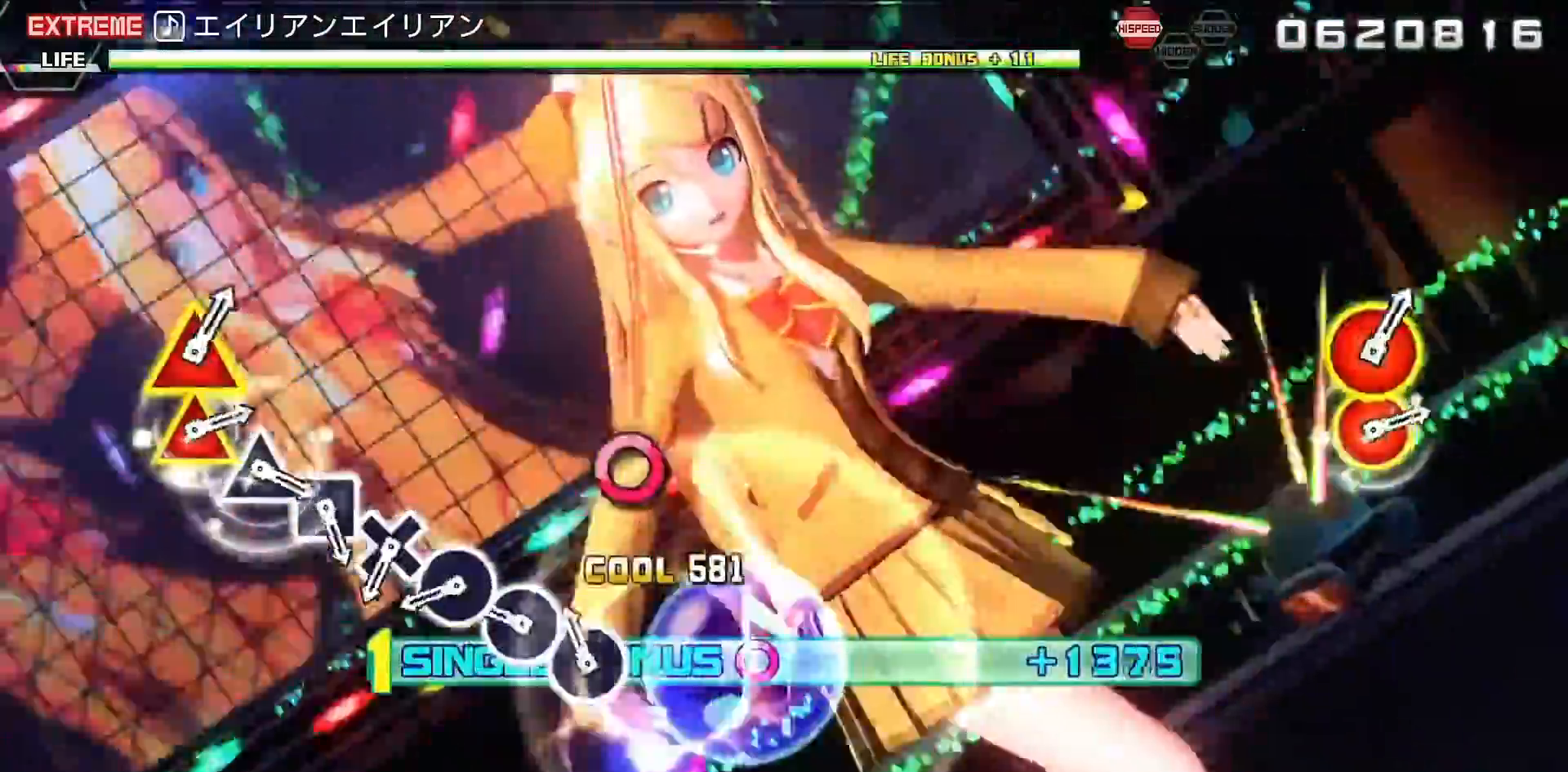
{"buttons": ["CROSS", "L2"], "left_stick": "center", "right_stick": "center", "events": [[67, "CIRCLE", "down"], [167, "CIRCLE", "up"], [267, "CIRCLE", "down"], [333, "CIRCLE", "up"], [433, "CROSS", "down"]]}
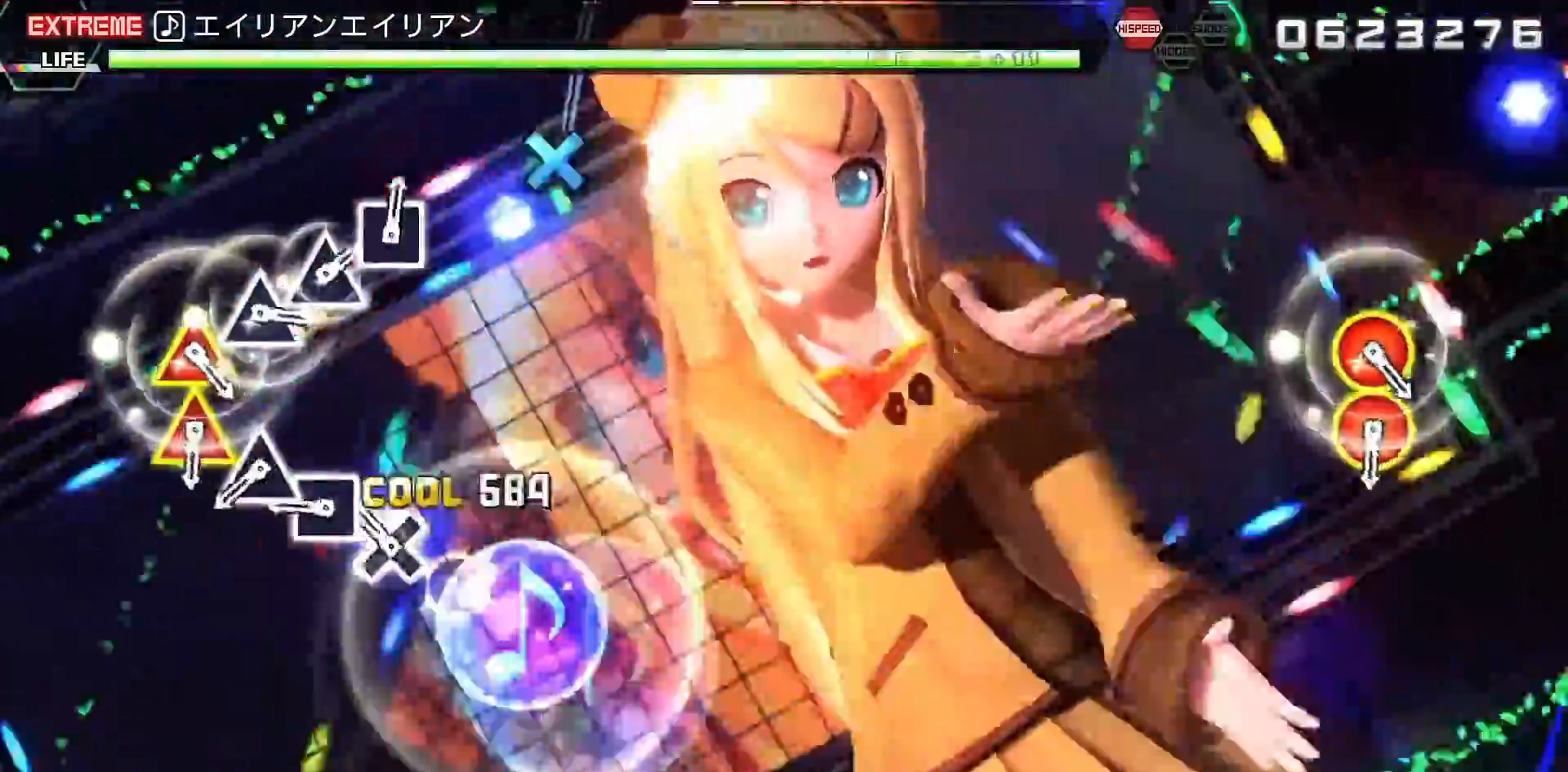
{"buttons": ["TRIANGLE", "L2"], "left_stick": "center", "right_stick": "center", "events": [[33, "CROSS", "up"], [133, "SQUARE", "down"], [267, "SQUARE", "up"], [333, "TRIANGLE", "down"]]}
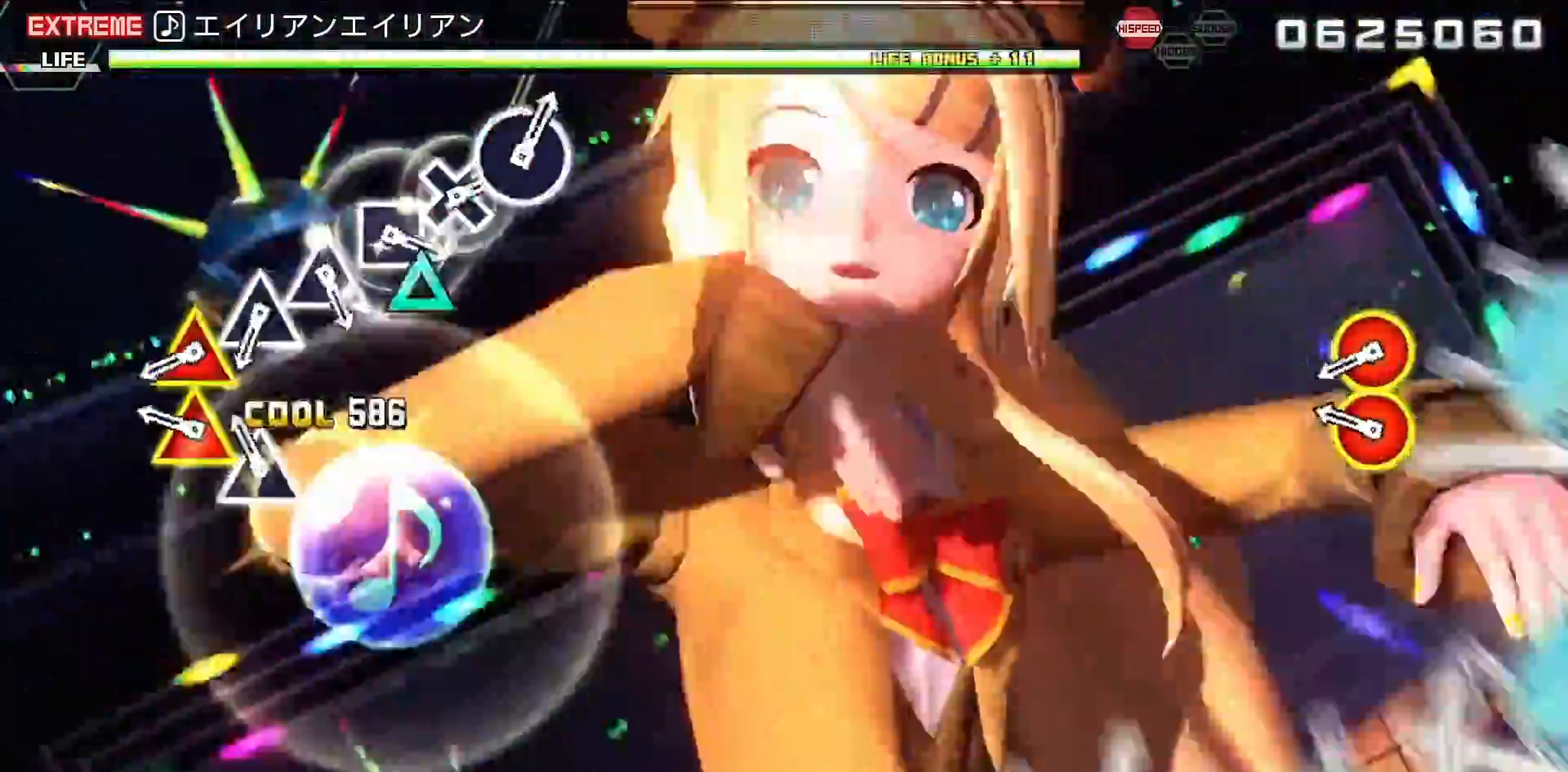
{"buttons": ["L2"], "left_stick": "center", "right_stick": "center", "events": [[33, "CIRCLE", "down"], [133, "CIRCLE", "up"], [233, "CIRCLE", "down"], [333, "CIRCLE", "up"], [500, "TRIANGLE", "up"]]}
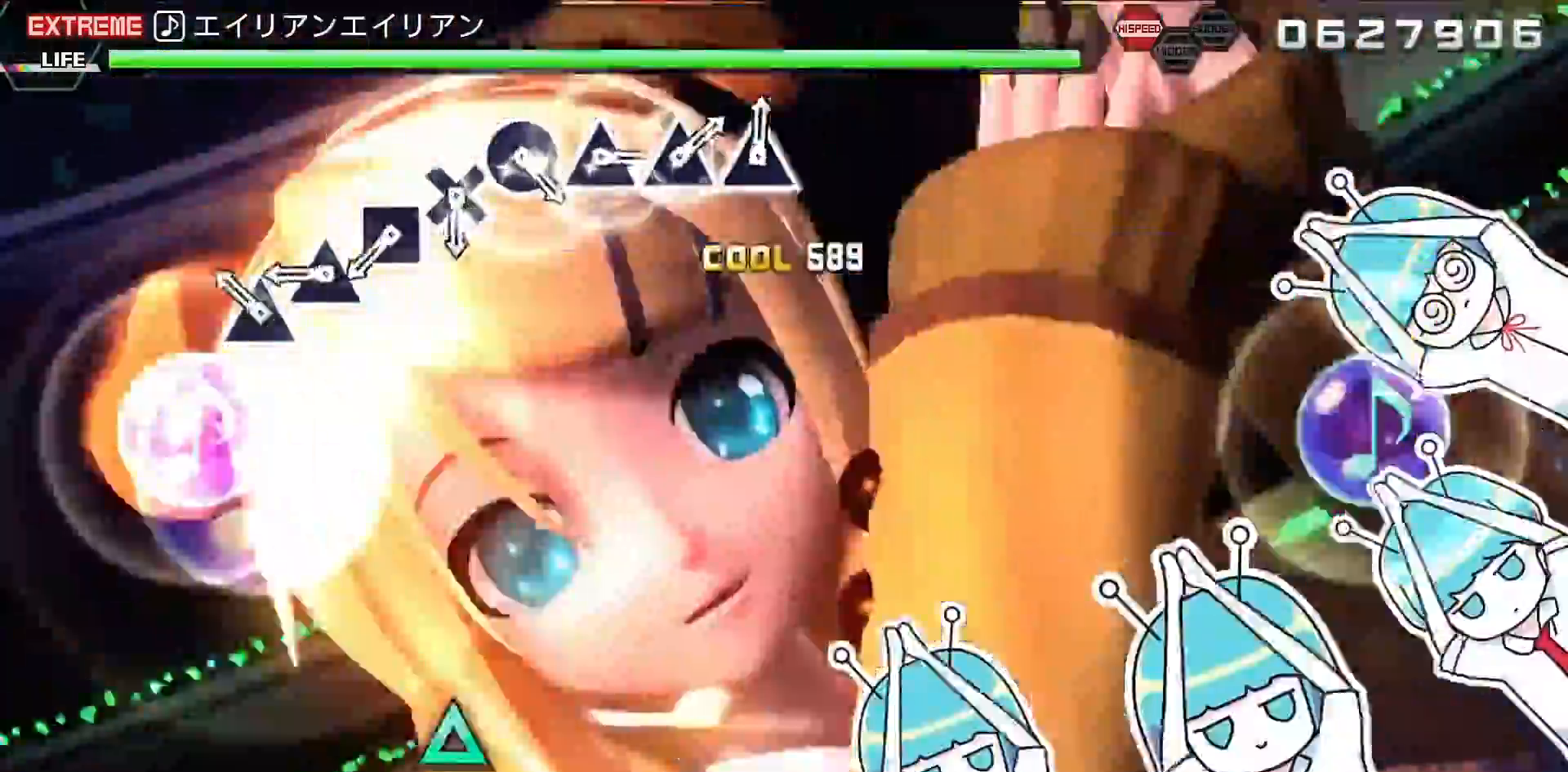
{"buttons": ["CROSS", "L2"], "left_stick": "center", "right_stick": "center", "events": [[100, "TRIANGLE", "down"], [200, "TRIANGLE", "up"], [367, "SQUARE", "down"], [400, "SQUARE", "up"], [500, "CROSS", "down"]]}